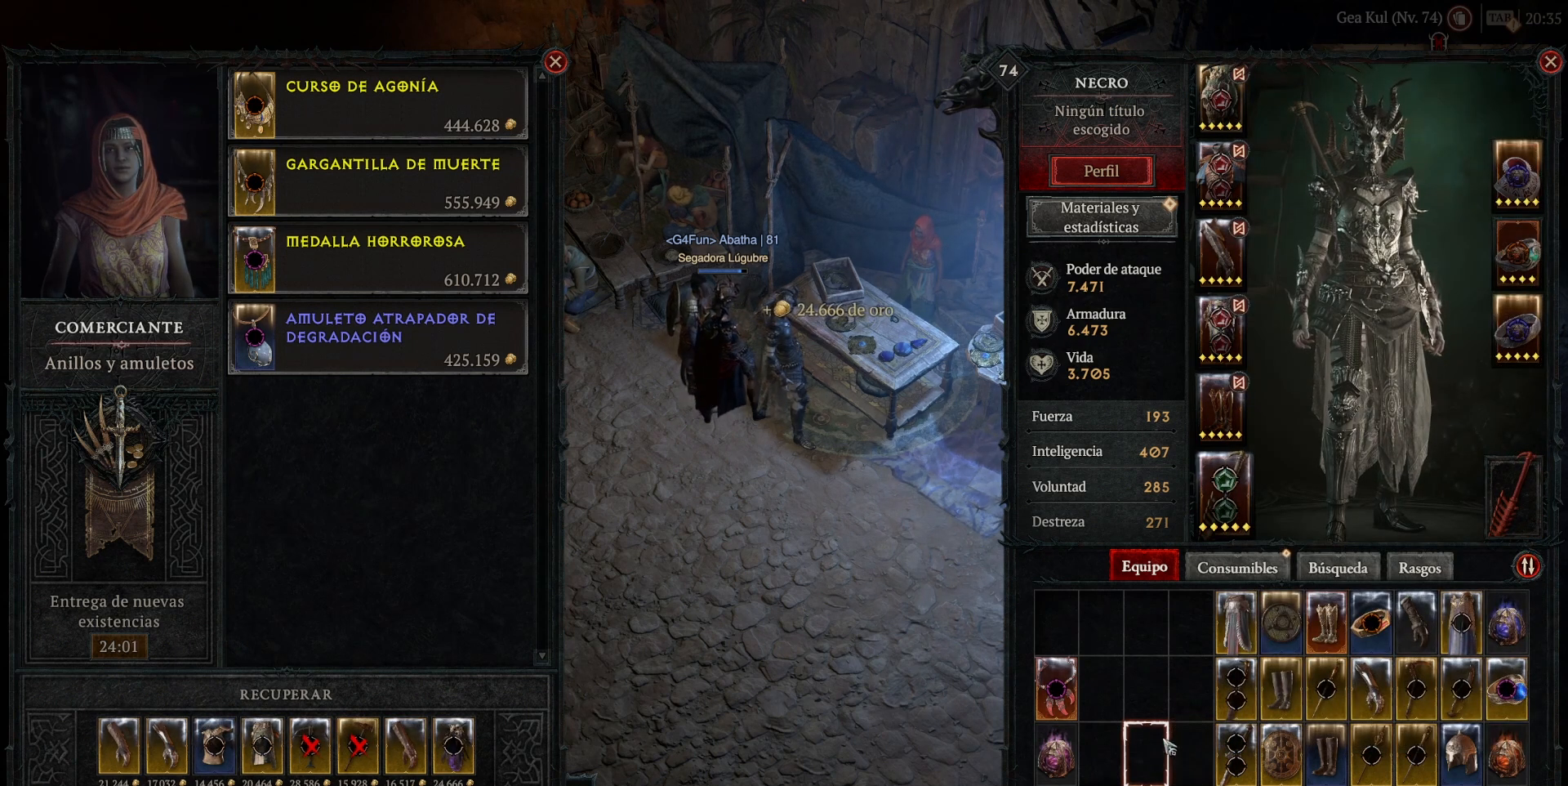
Gameplay with keyboard and mouse; each line is a JSON object with the keys and mouse buttons held at the frame after it. "events" lists presses ("down") and releases ("up") of "shift", "mouse_left", "mouse_right", "mouse_mb4" and "mouse_mb5" between this image and that frame as [ms after this image, input, new state], when the widget could be followed in between. "mouse_left", "mouse_right", "mouse_mb4", "mouse_mb5" = the "left", "right", "mb4", "mb5" buttons of the "mouse" list. No other keys are recorded. Not read: mouse_move.
{"keys": [], "mouse": [], "events": []}
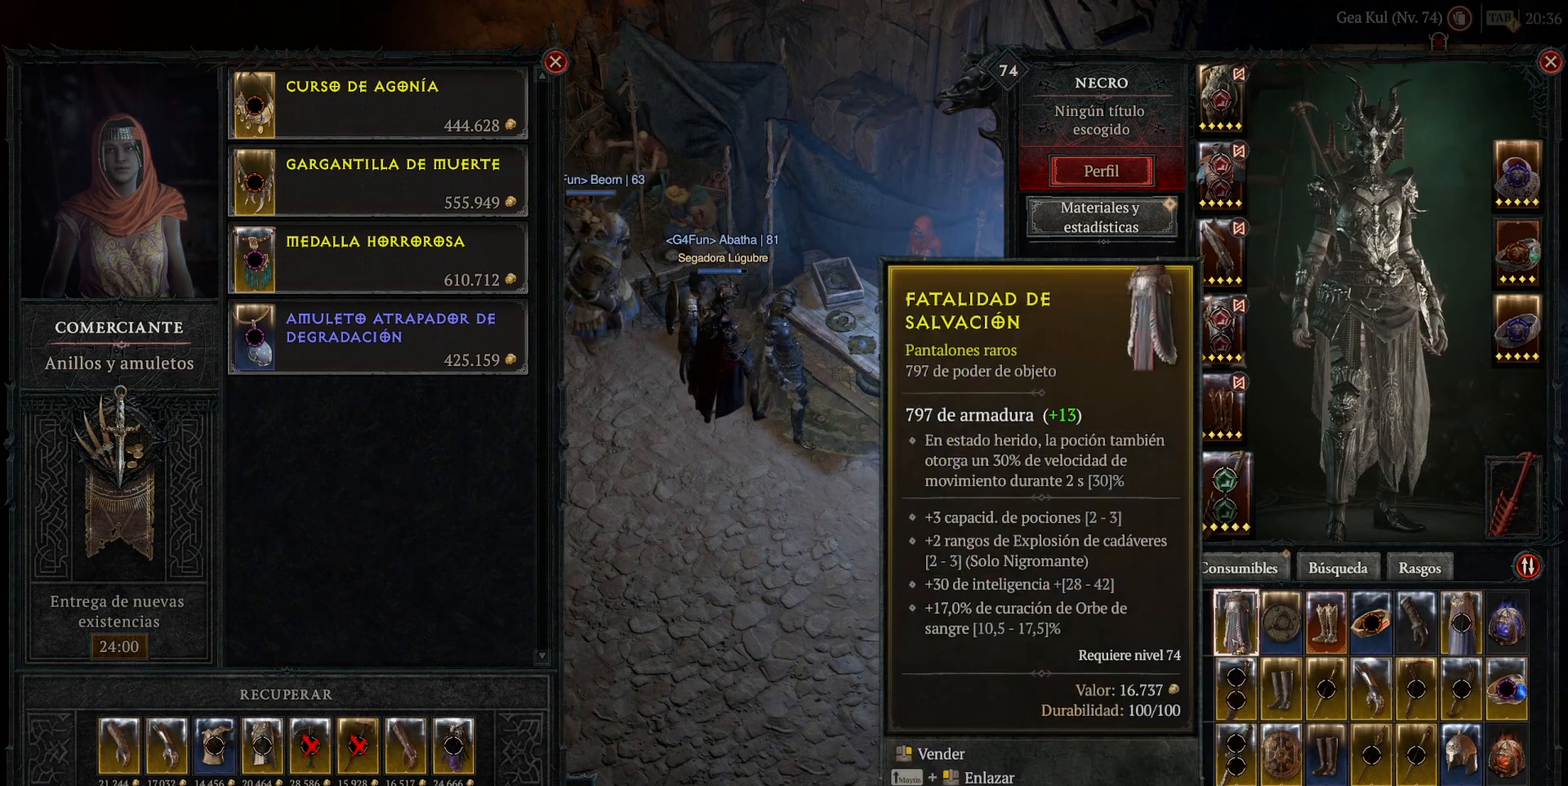
{"keys": [], "mouse": [], "events": []}
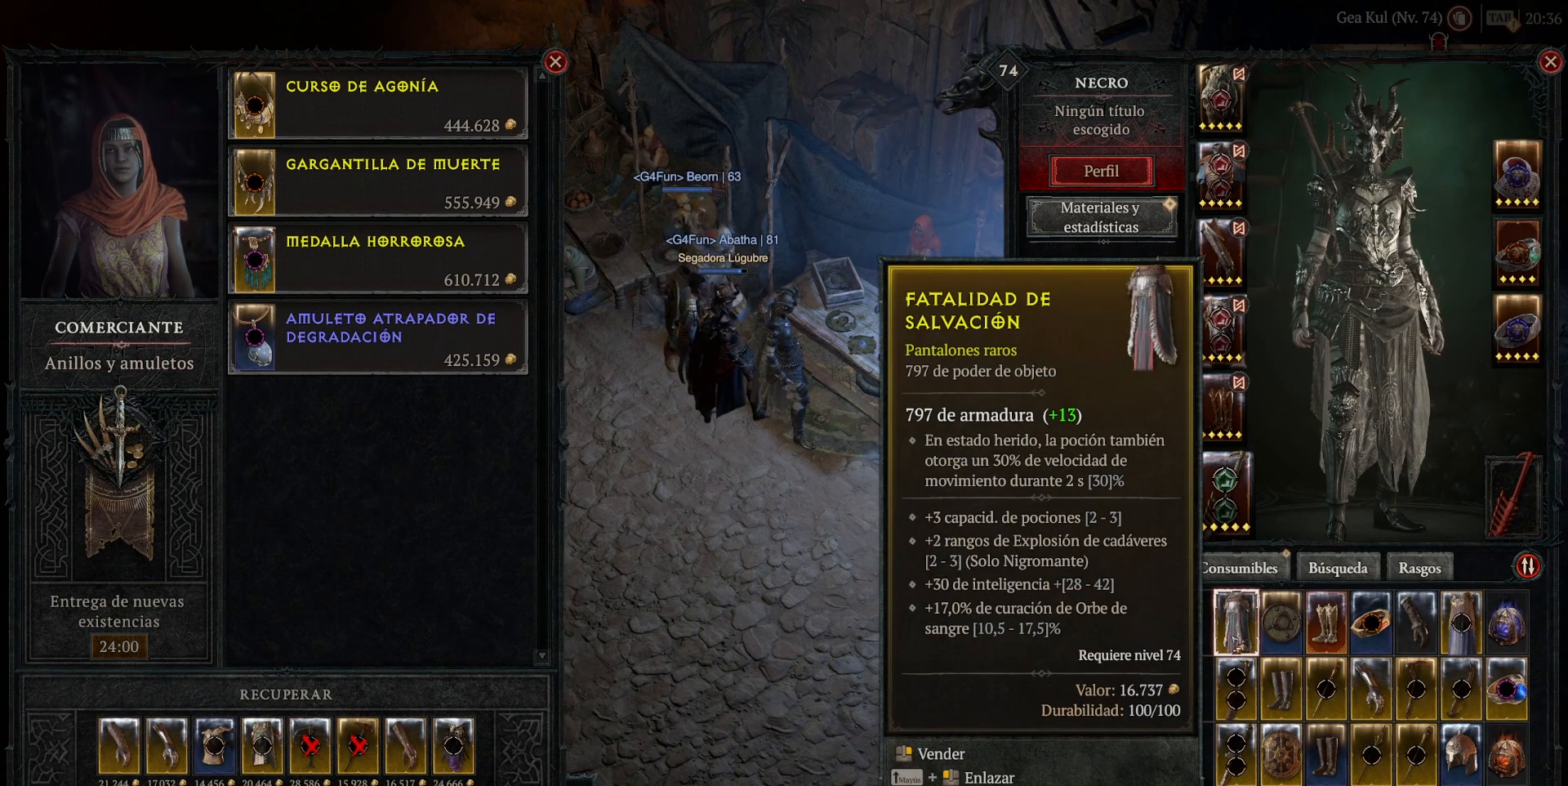
{"keys": [], "mouse": [], "events": []}
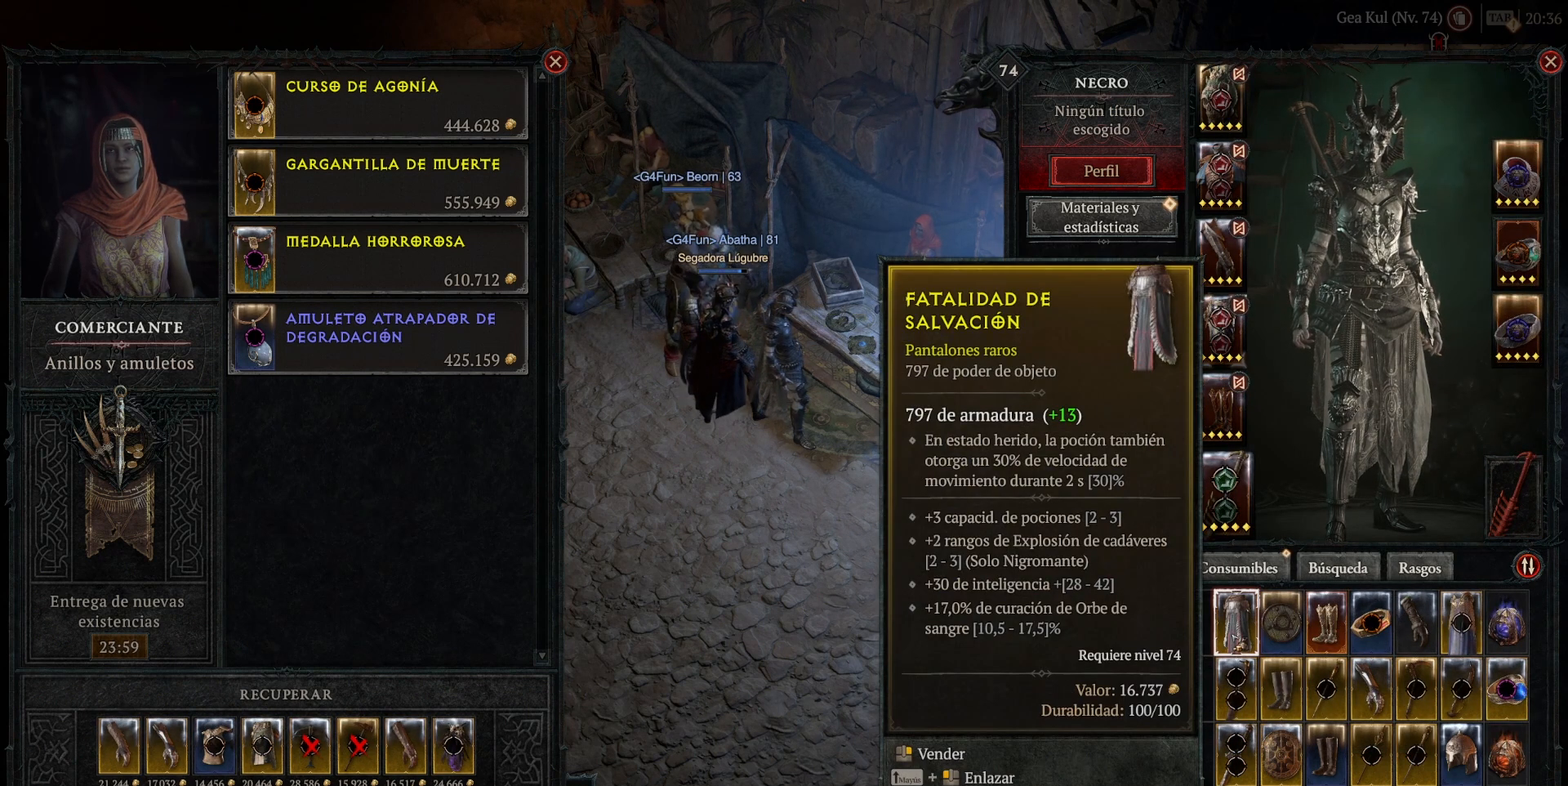
{"keys": [], "mouse": [], "events": []}
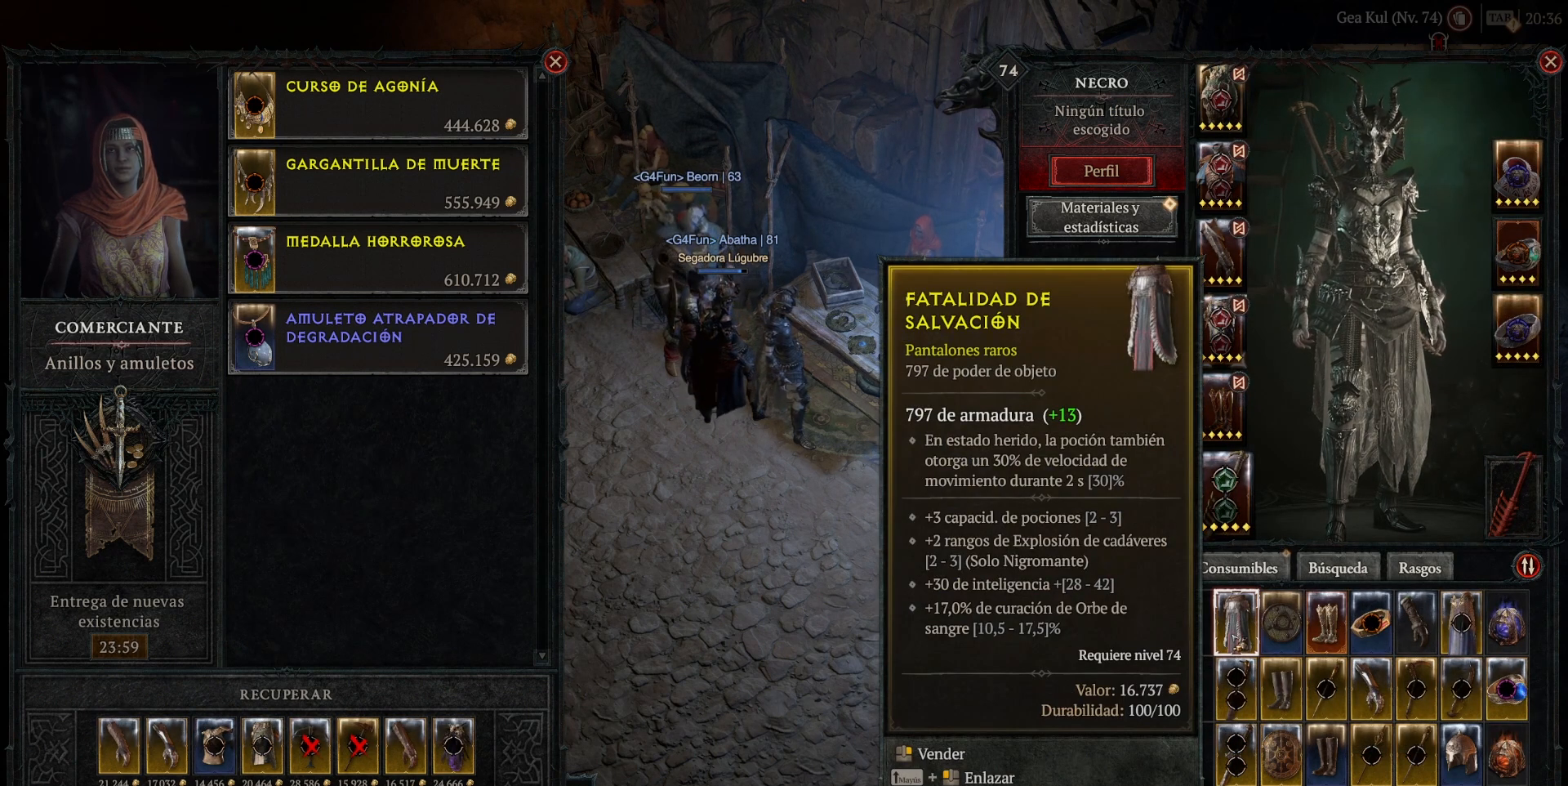
{"keys": [], "mouse": [], "events": []}
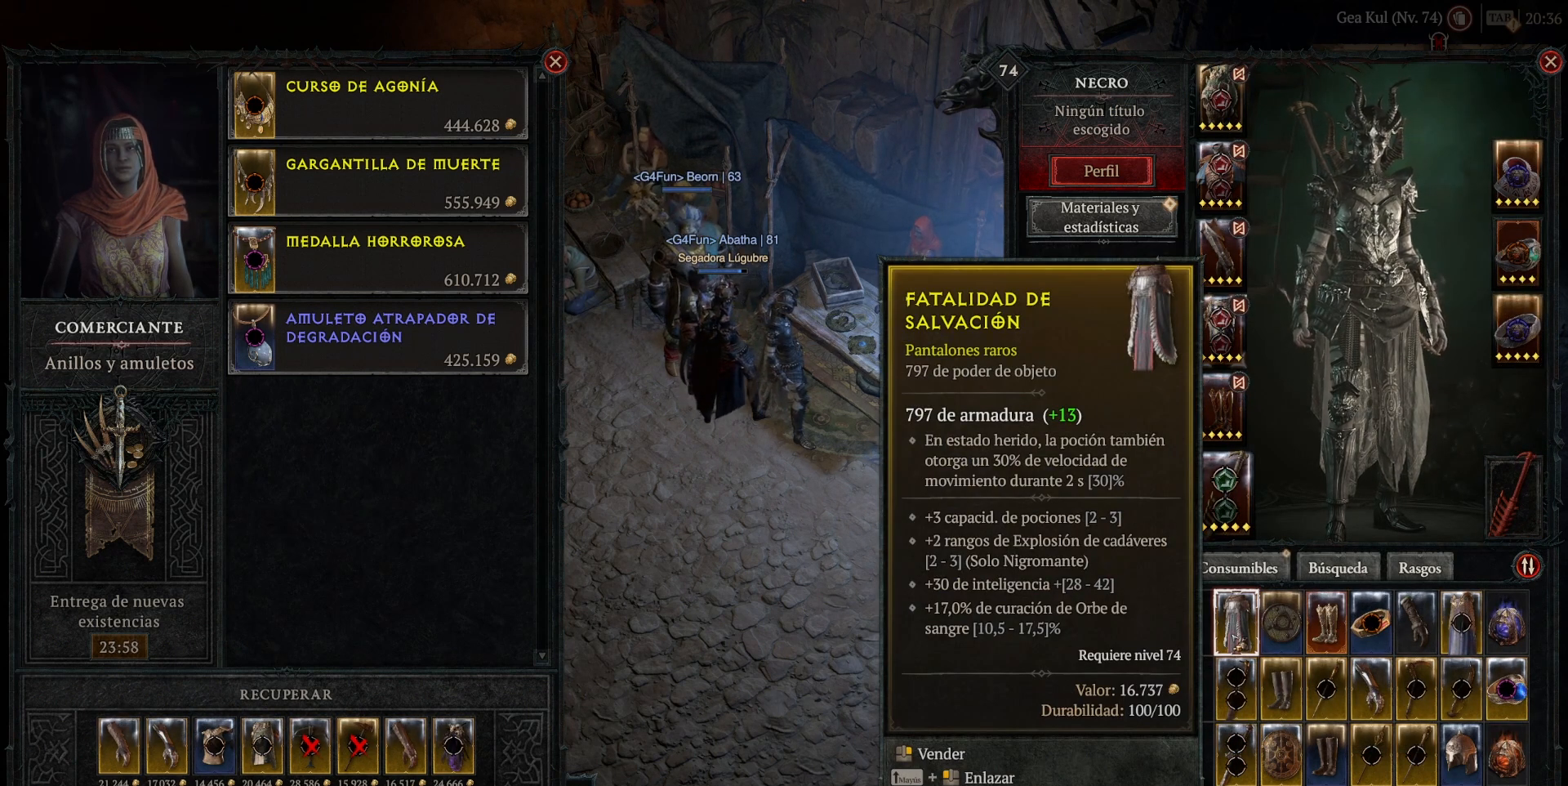
{"keys": [], "mouse": [], "events": [[120, "mouse_mb5", "down"], [120, "mouse_right", "down"], [240, "mouse_mb5", "up"], [240, "mouse_right", "up"]]}
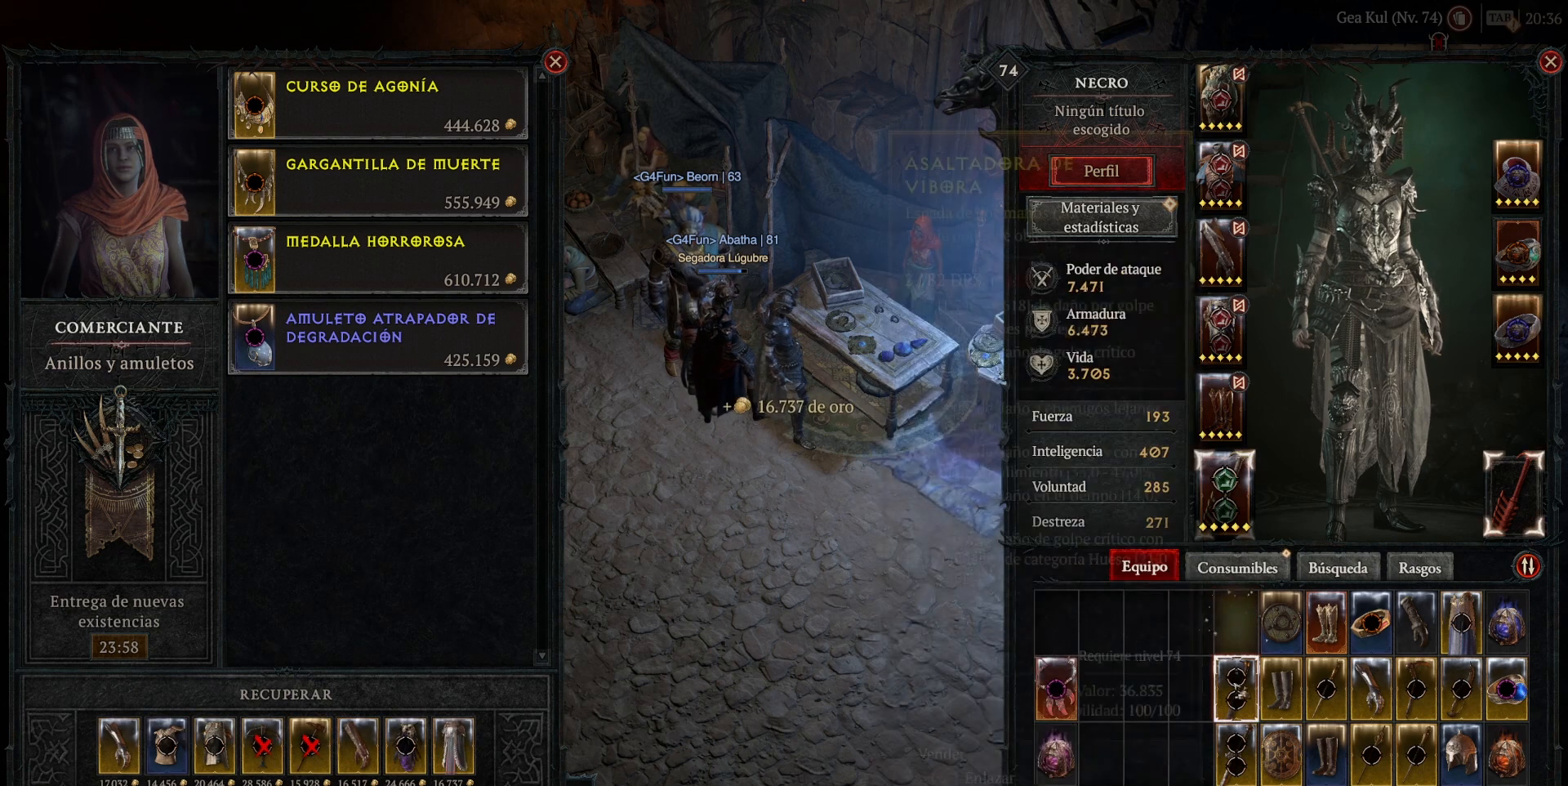
{"keys": [], "mouse": [], "events": []}
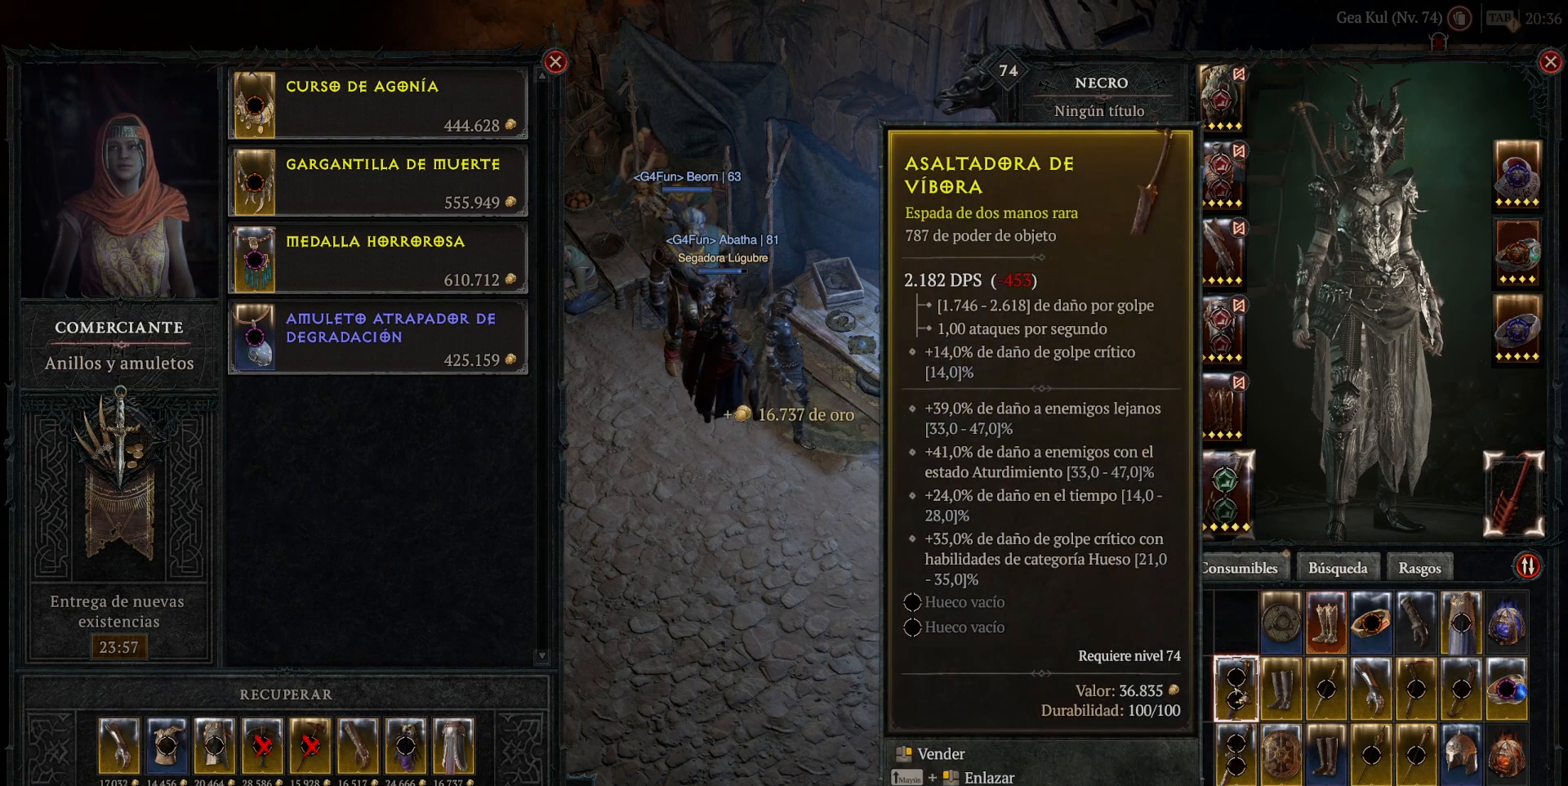
{"keys": [], "mouse": ["right", "mb5"], "events": [[480, "mouse_mb5", "down"], [480, "mouse_right", "down"]]}
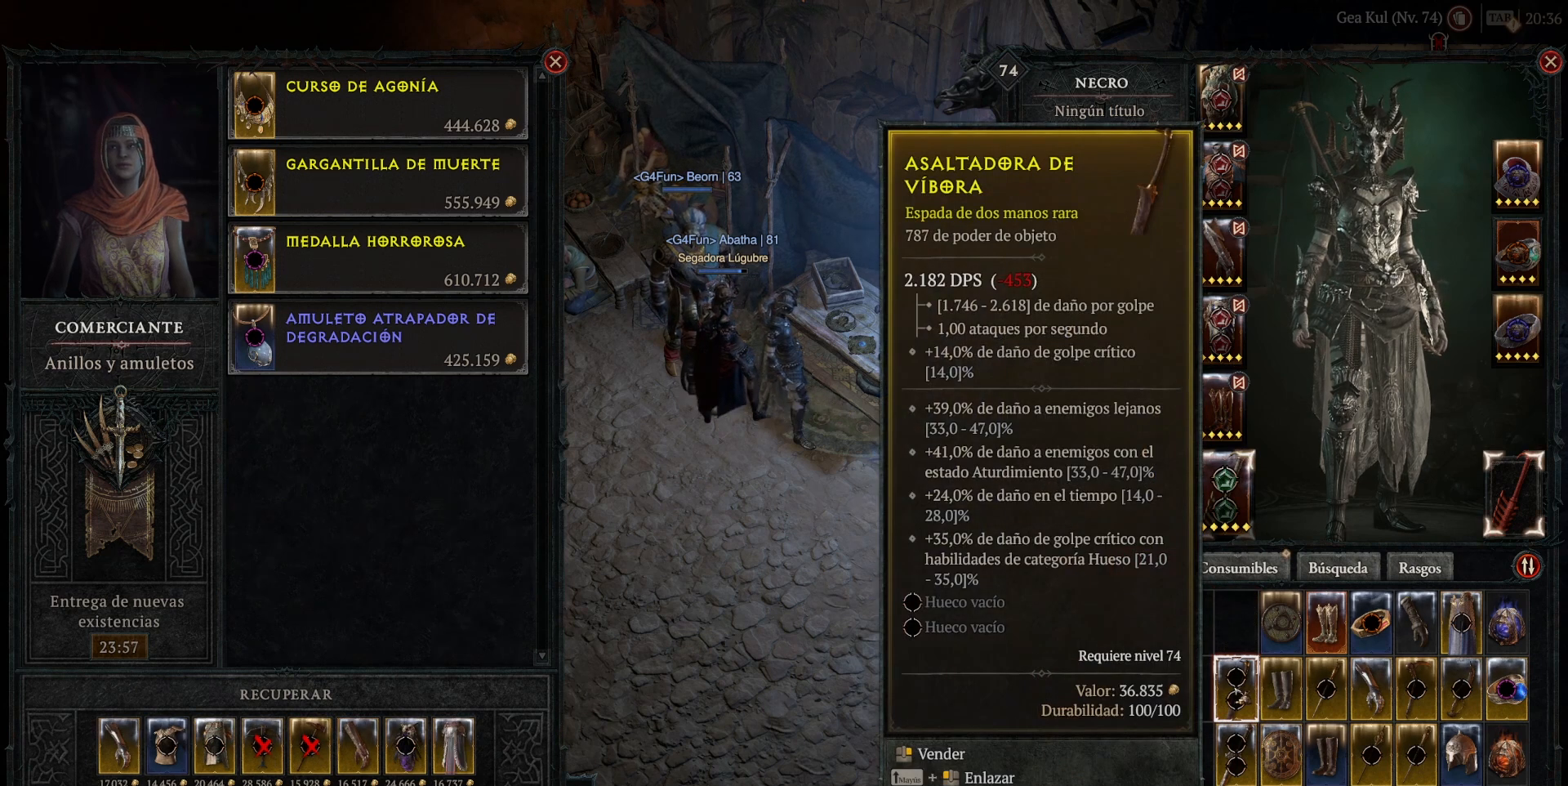
{"keys": [], "mouse": [], "events": [[80, "mouse_mb5", "up"], [80, "mouse_right", "up"]]}
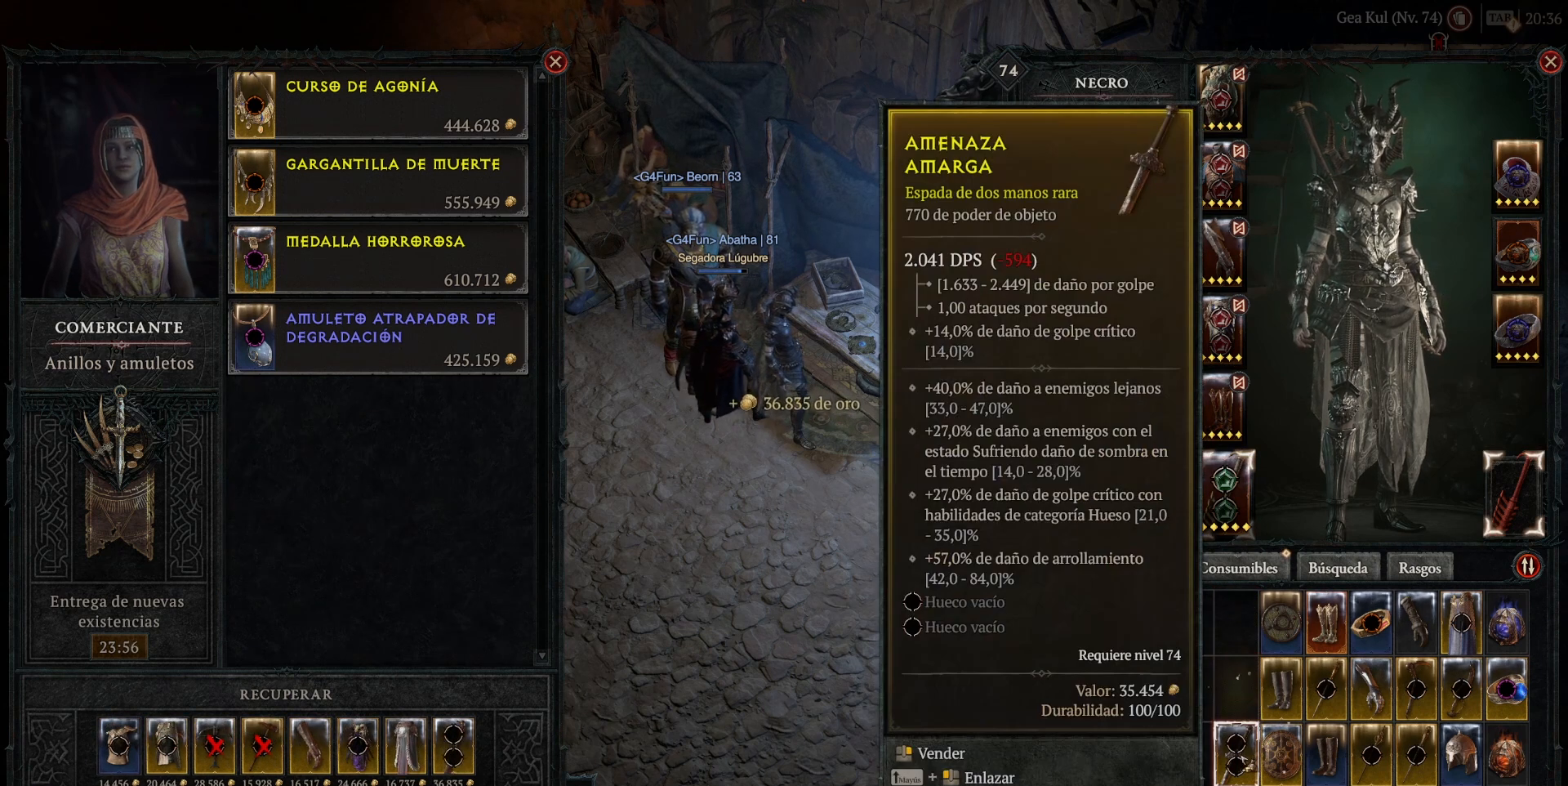
{"keys": [], "mouse": [], "events": []}
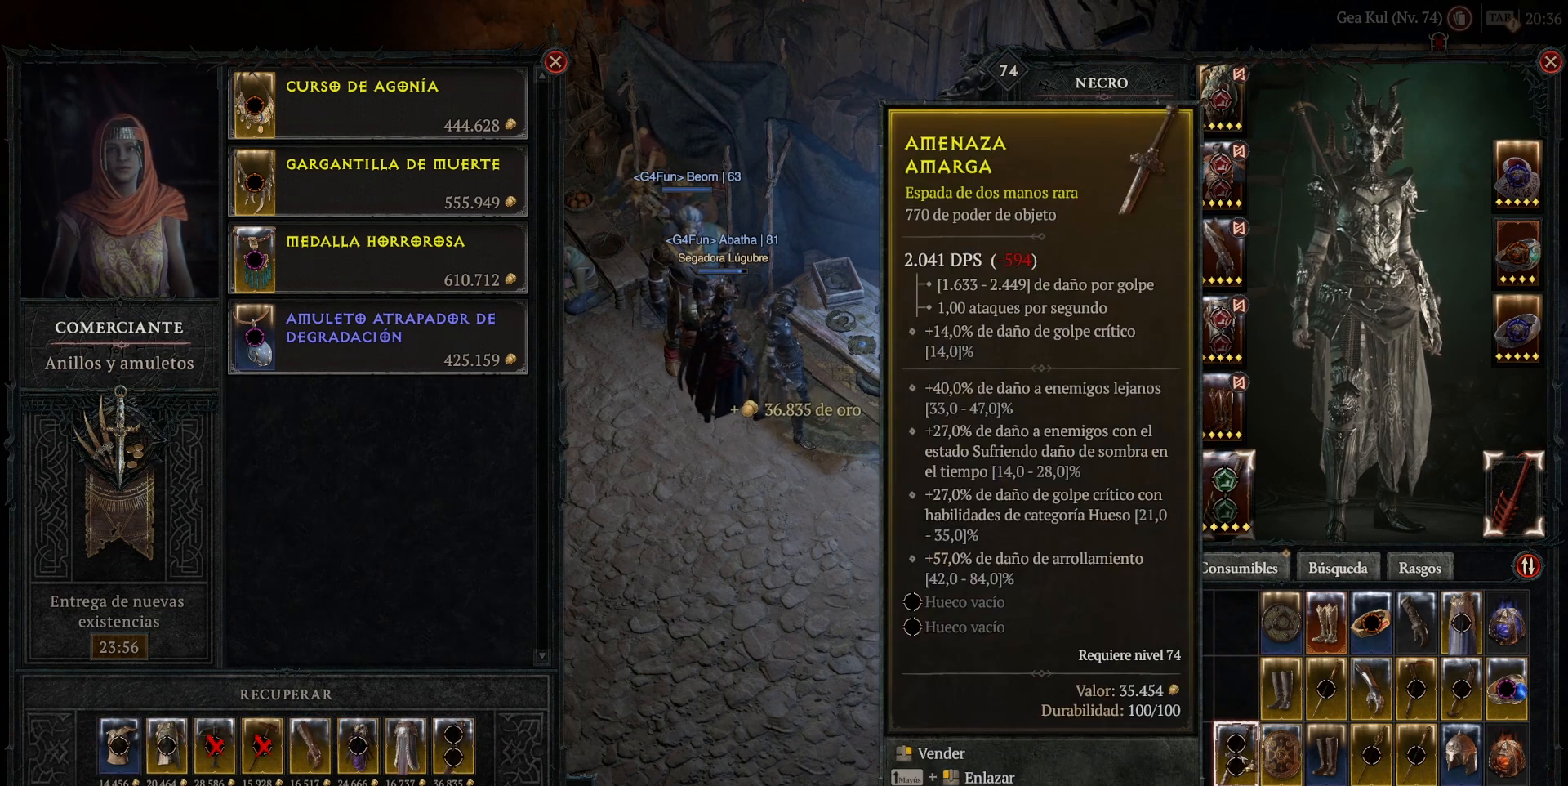
{"keys": [], "mouse": [], "events": [[40, "mouse_mb5", "down"], [40, "mouse_right", "down"], [120, "mouse_mb5", "up"], [120, "mouse_right", "up"]]}
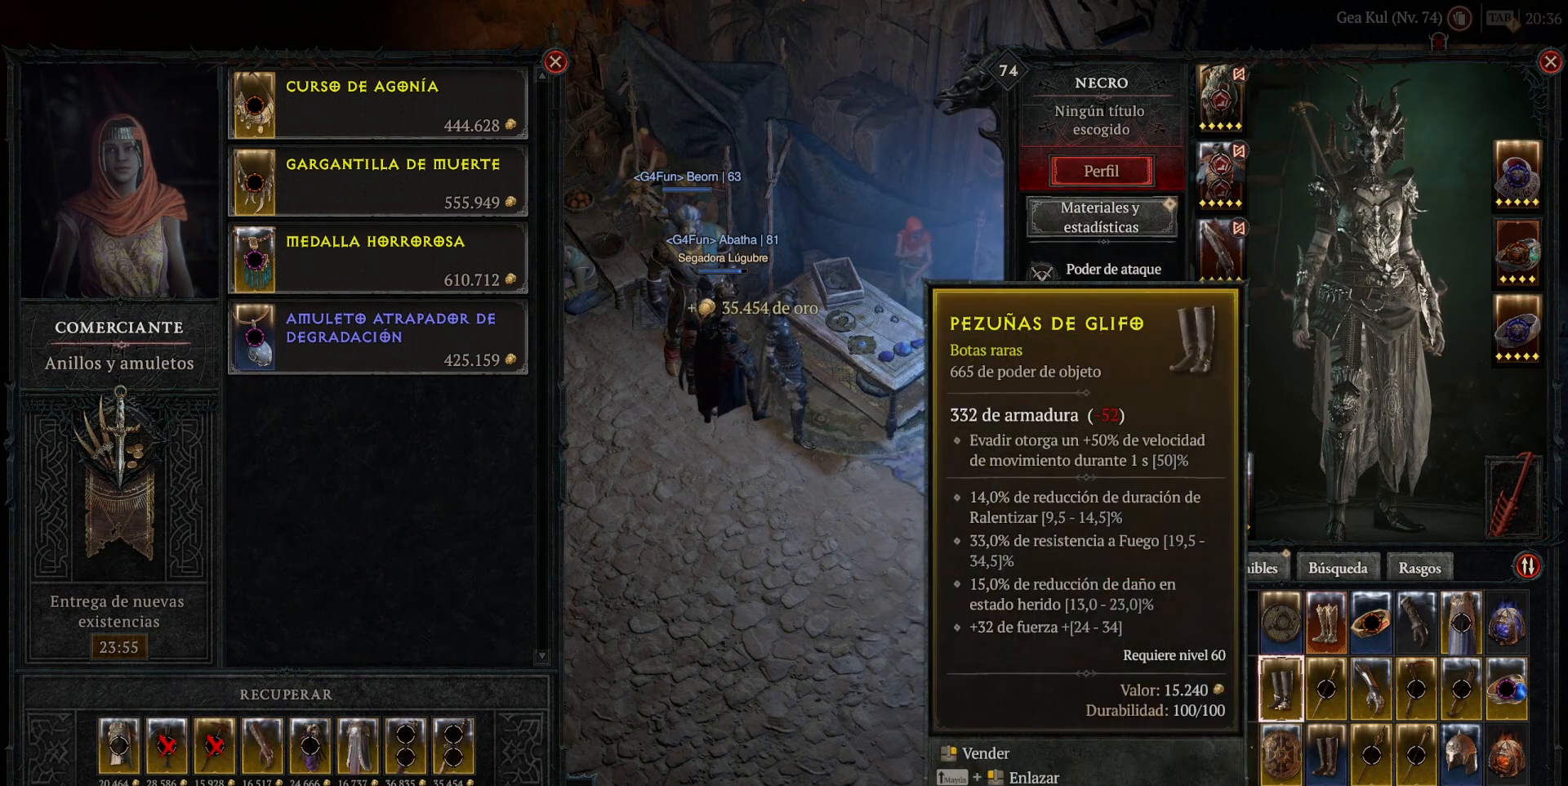
{"keys": [], "mouse": [], "events": [[160, "mouse_mb5", "down"], [160, "mouse_right", "down"], [240, "mouse_mb5", "up"], [240, "mouse_right", "up"]]}
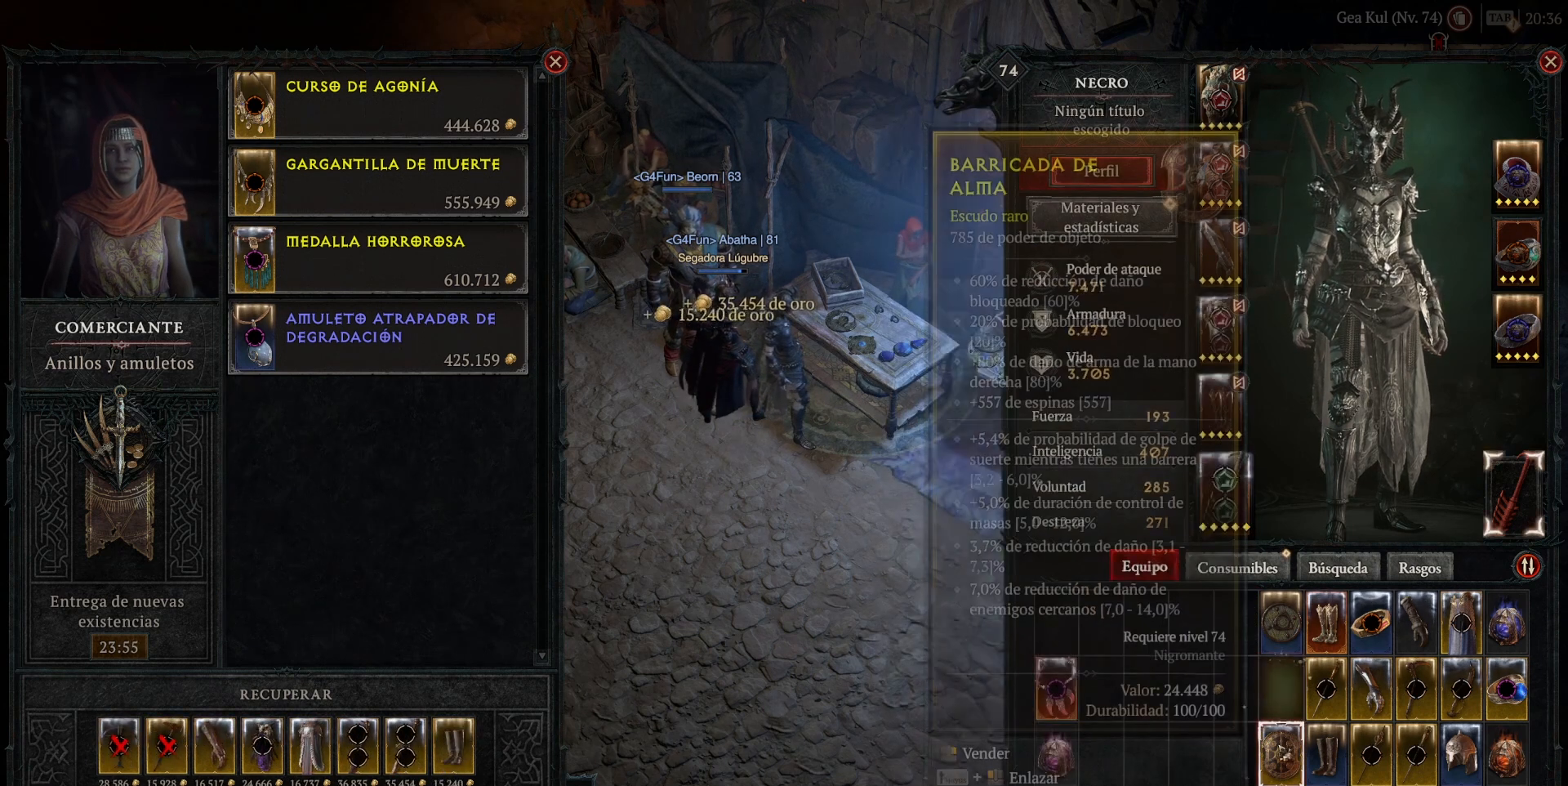
{"keys": [], "mouse": [], "events": [[80, "mouse_mb5", "down"], [80, "mouse_right", "down"], [200, "mouse_mb5", "up"], [200, "mouse_right", "up"], [440, "mouse_mb5", "down"], [440, "mouse_right", "down"], [480, "mouse_mb5", "up"], [480, "mouse_right", "up"]]}
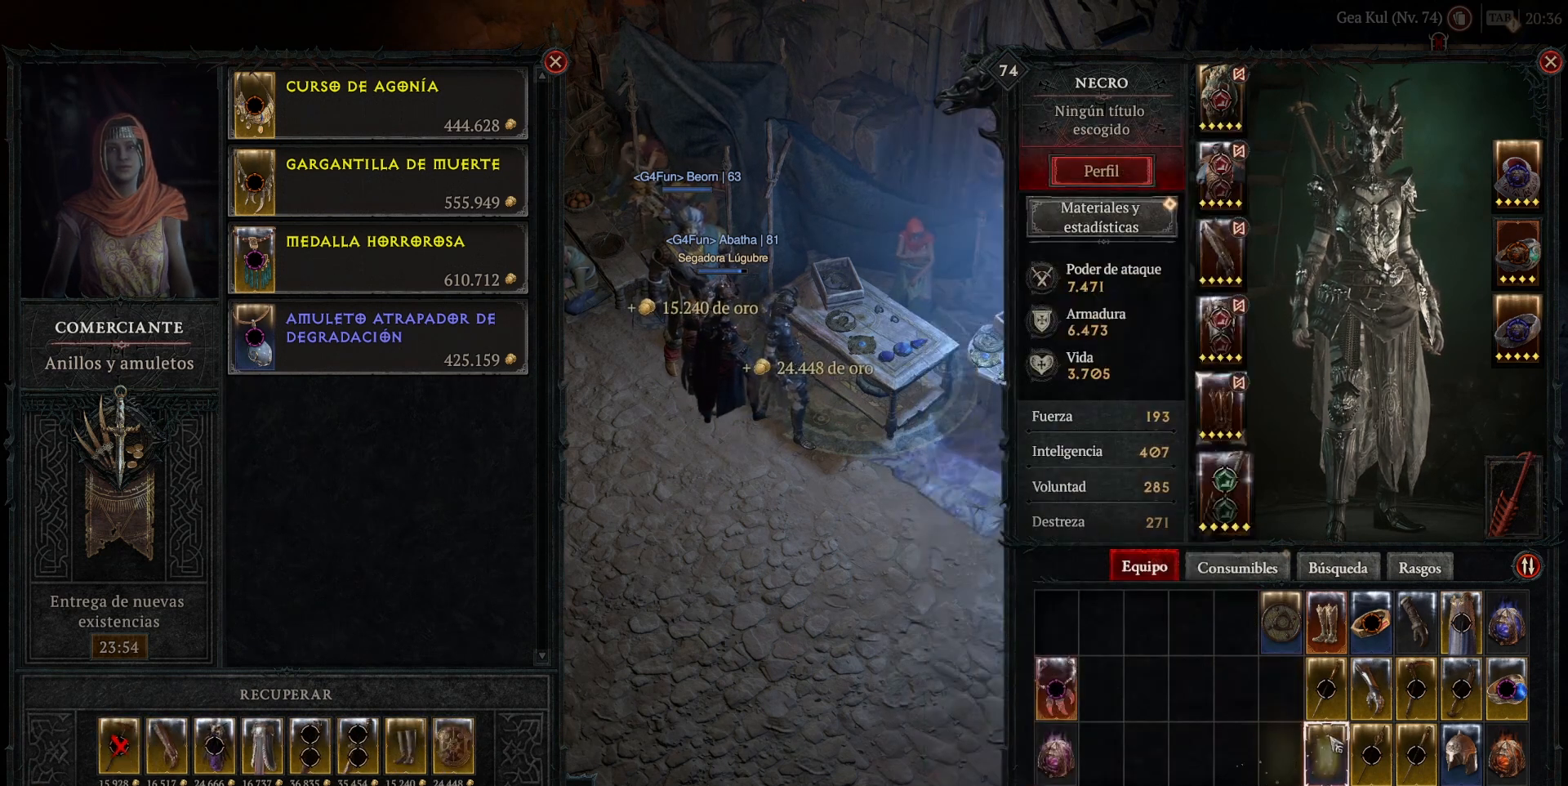
{"keys": [], "mouse": [], "events": []}
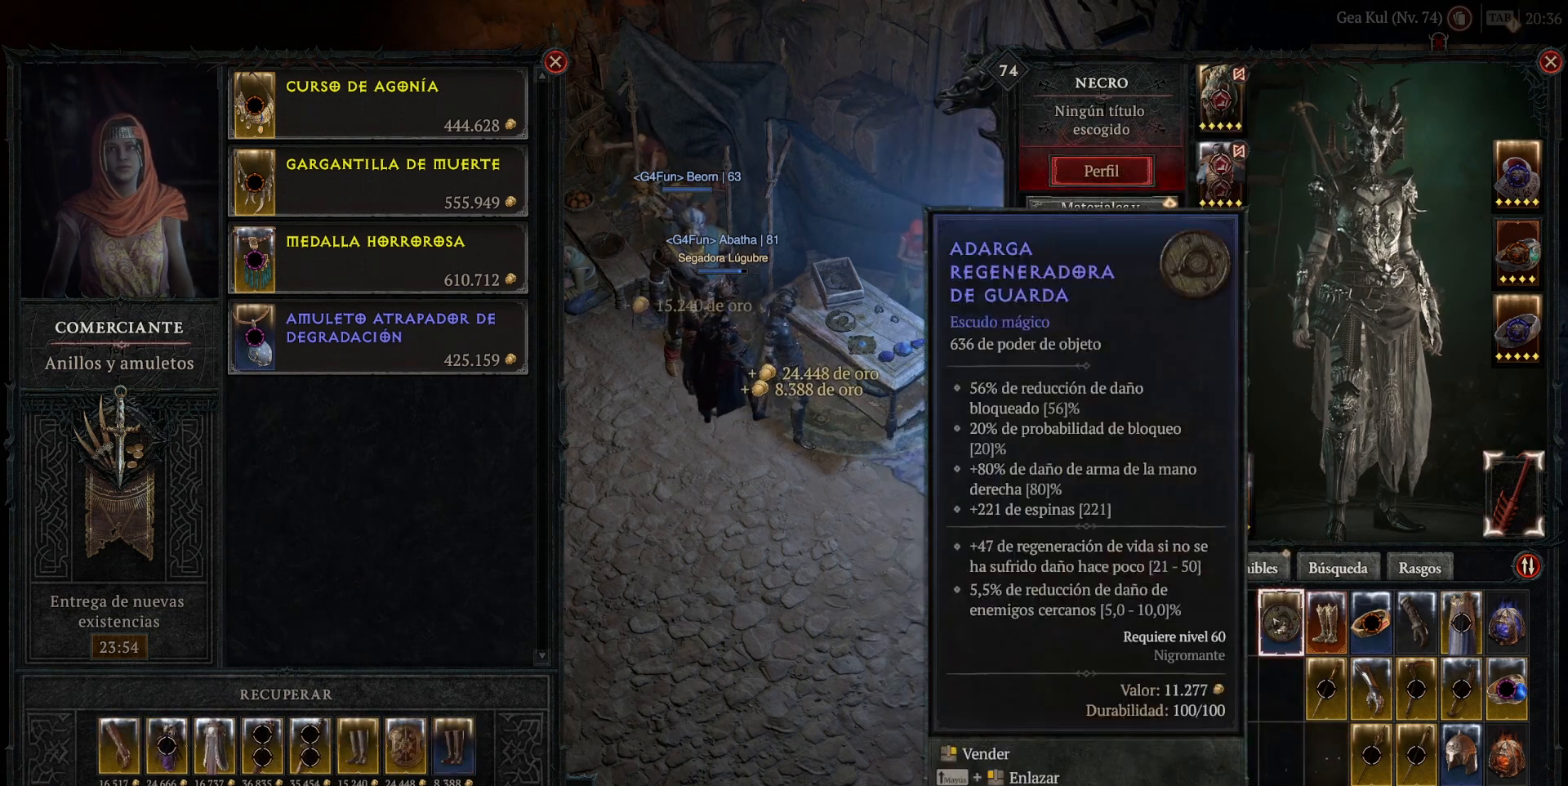
{"keys": [], "mouse": ["right", "mb5"], "events": [[80, "mouse_mb5", "down"], [80, "mouse_right", "down"], [160, "mouse_mb5", "up"], [160, "mouse_right", "up"], [520, "mouse_mb5", "down"], [520, "mouse_right", "down"]]}
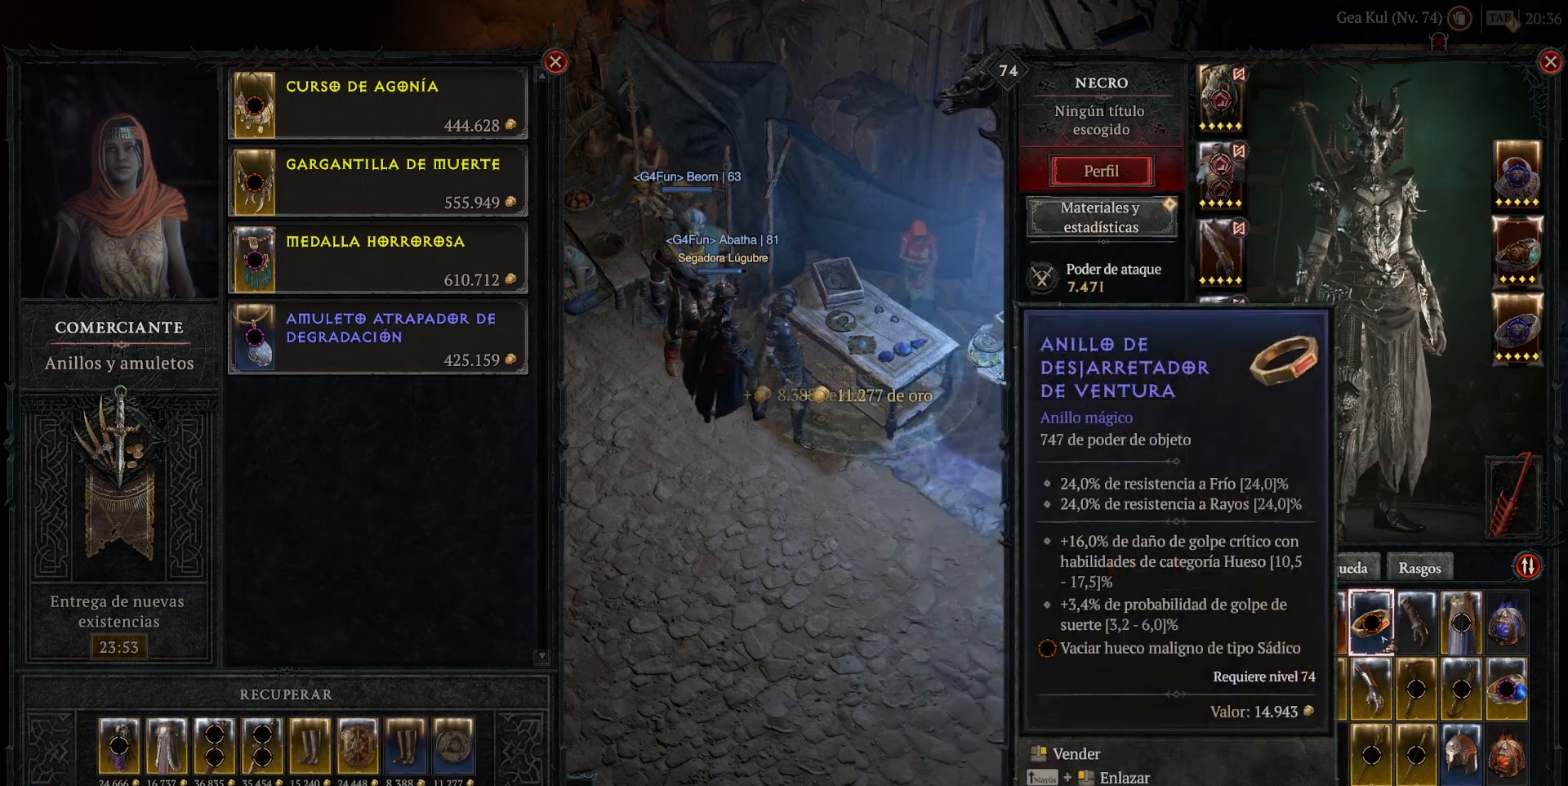
{"keys": [], "mouse": [], "events": [[80, "mouse_mb5", "up"], [80, "mouse_right", "up"], [320, "mouse_mb5", "down"], [320, "mouse_right", "down"], [400, "mouse_mb5", "up"], [400, "mouse_right", "up"]]}
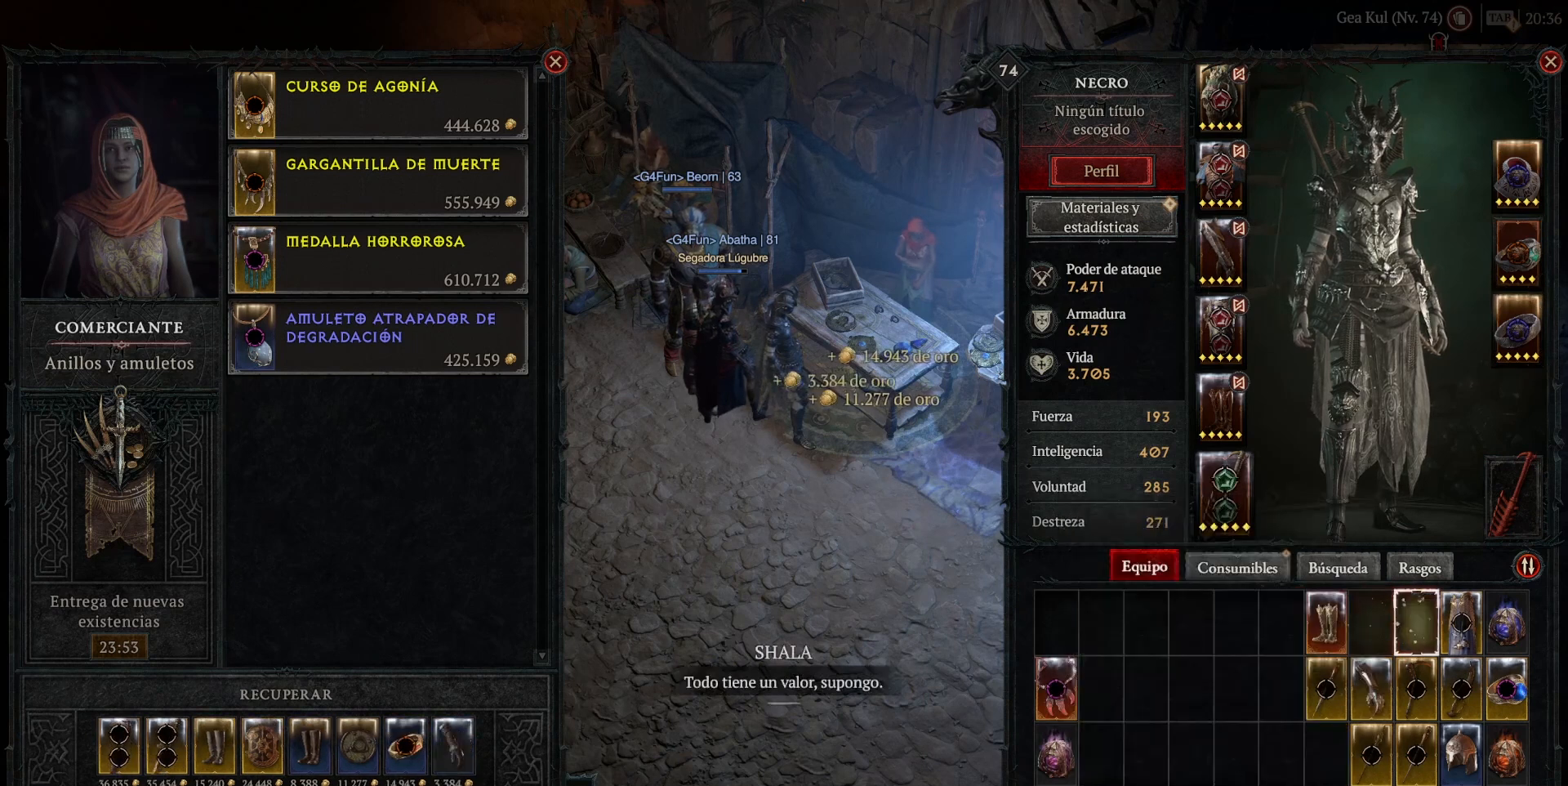
{"keys": [], "mouse": [], "events": []}
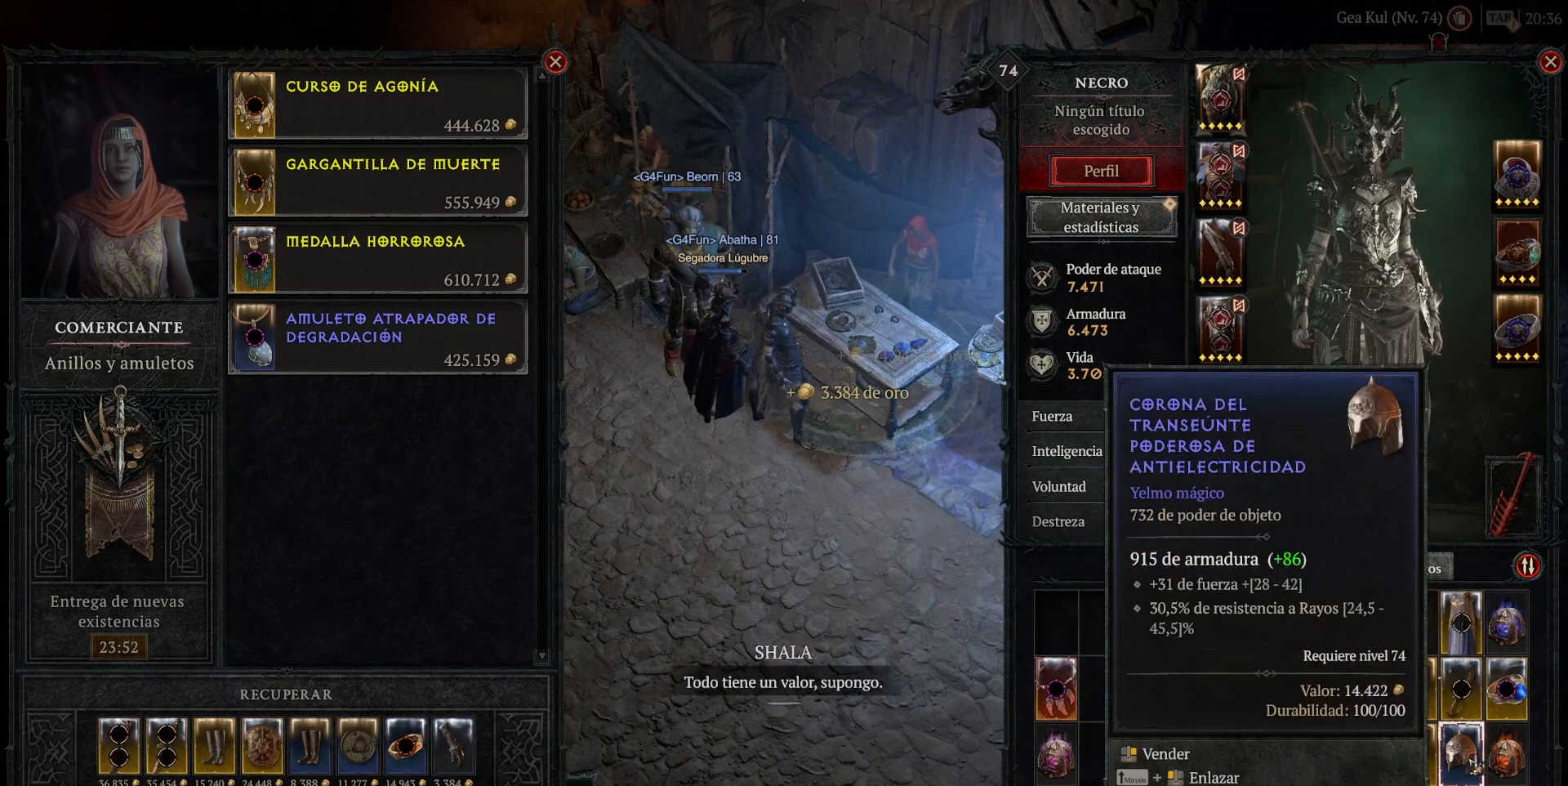
{"keys": [], "mouse": [], "events": [[120, "mouse_mb5", "down"], [120, "mouse_right", "down"], [200, "mouse_mb5", "up"], [200, "mouse_right", "up"]]}
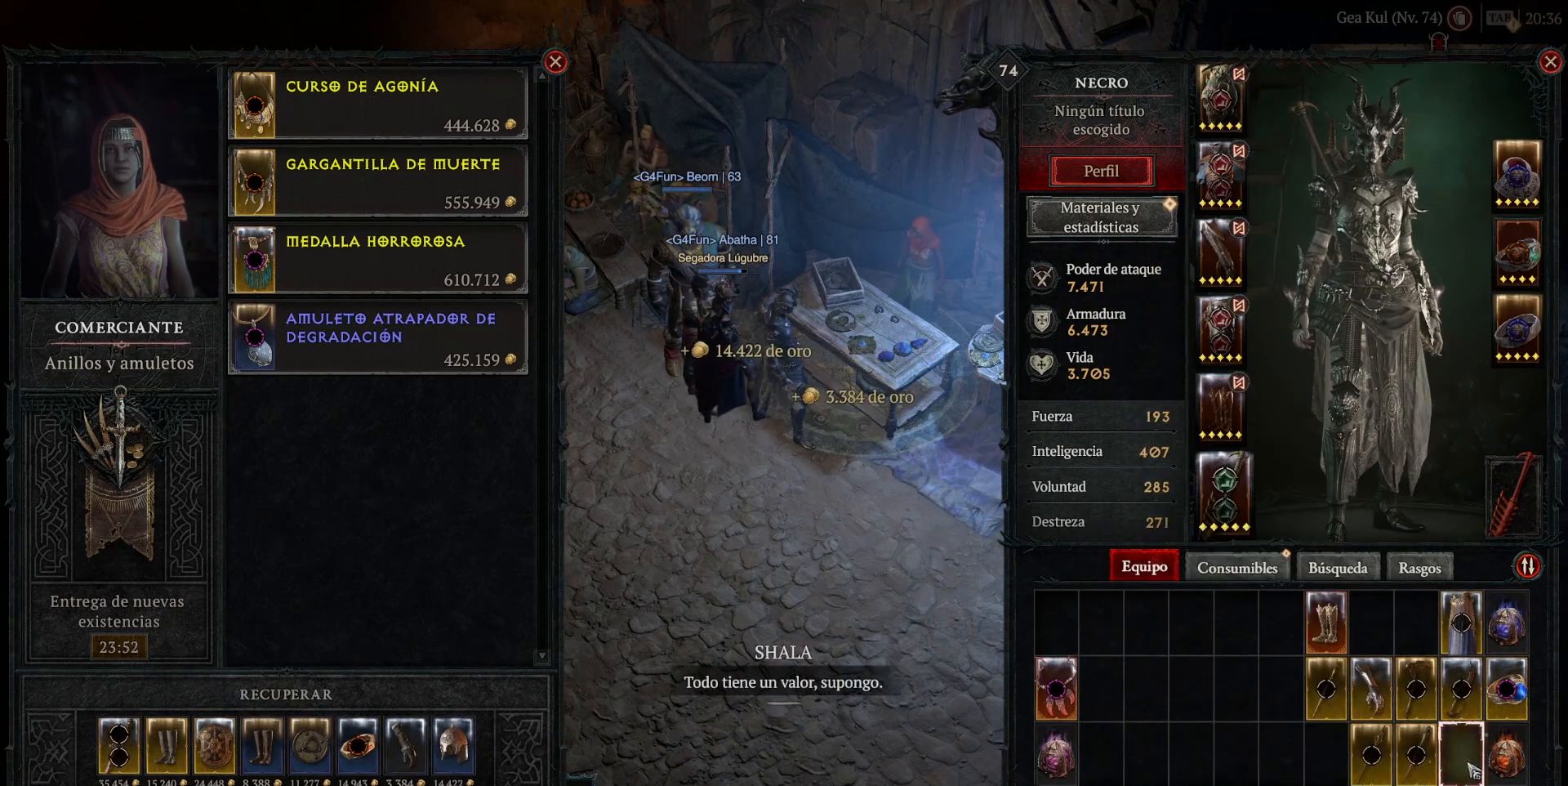
{"keys": [], "mouse": [], "events": []}
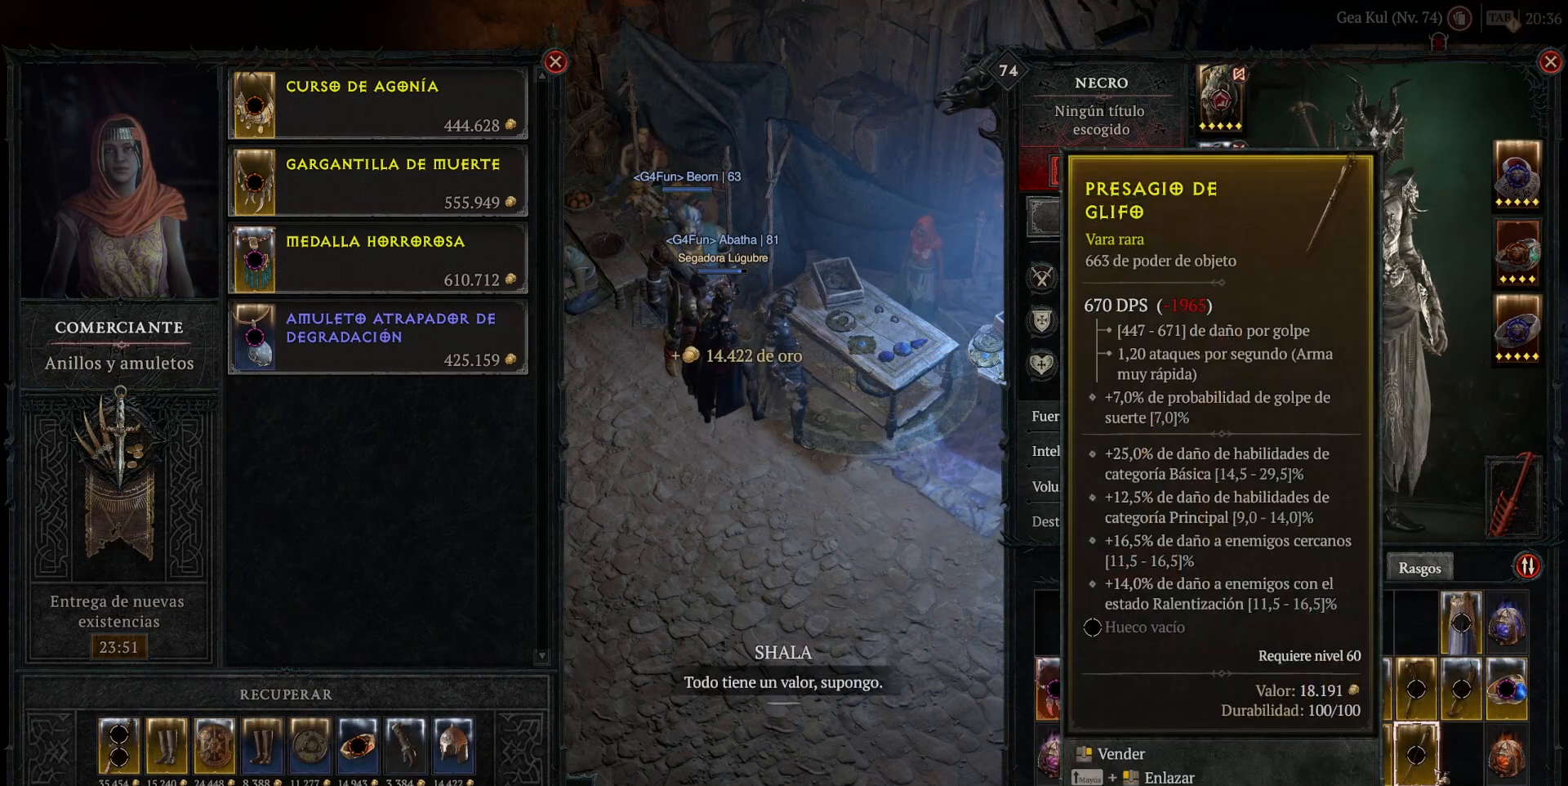
{"keys": [], "mouse": ["right", "mb5"], "events": [[40, "mouse_mb5", "down"], [40, "mouse_right", "down"], [80, "mouse_mb5", "up"], [80, "mouse_right", "up"], [440, "mouse_mb5", "down"], [440, "mouse_right", "down"]]}
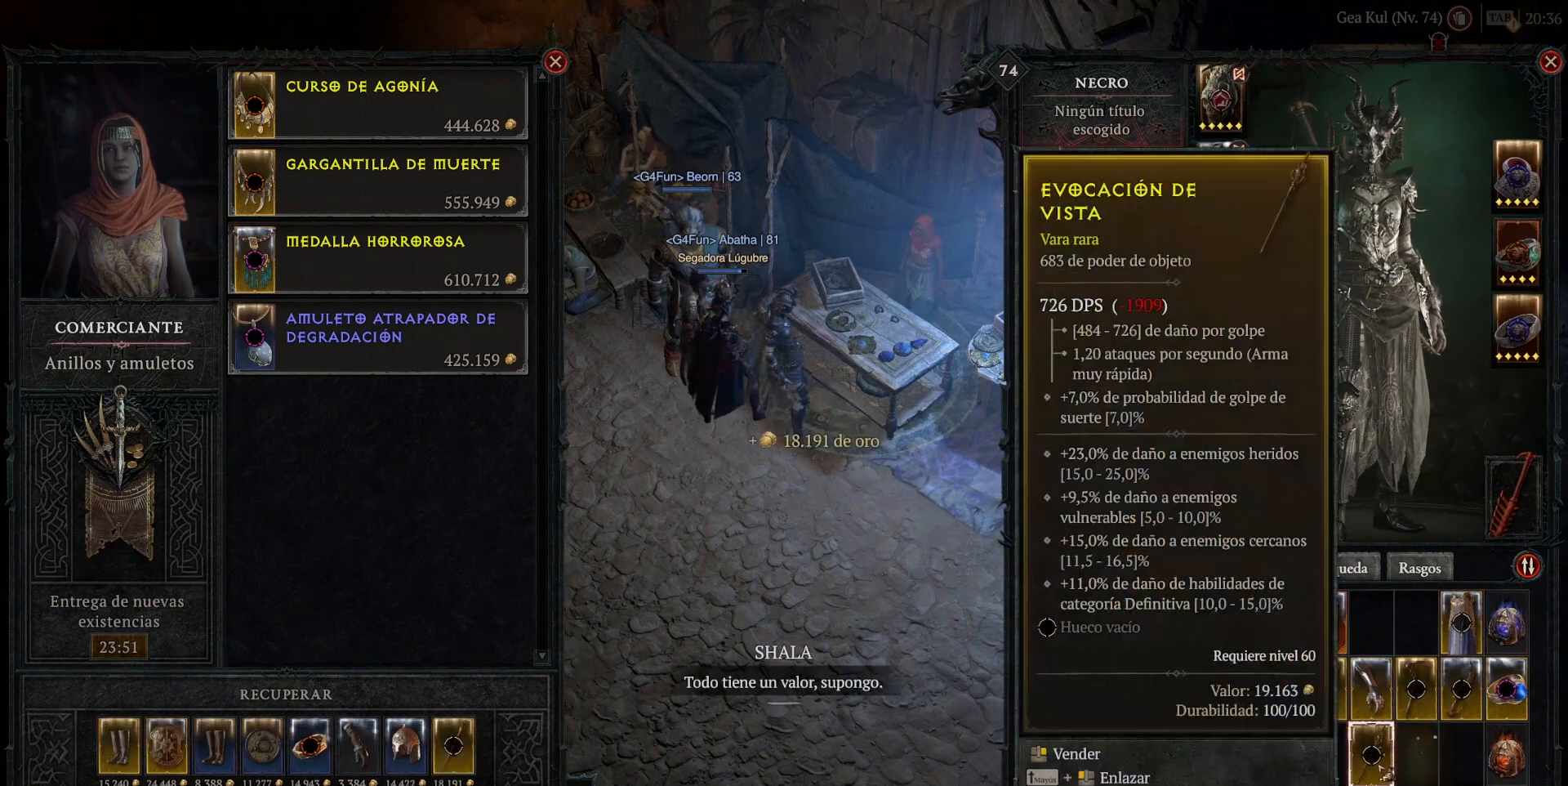
{"keys": [], "mouse": [], "events": [[40, "mouse_mb5", "up"], [40, "mouse_right", "up"], [400, "mouse_mb5", "down"], [400, "mouse_right", "down"], [520, "mouse_mb5", "up"], [520, "mouse_right", "up"]]}
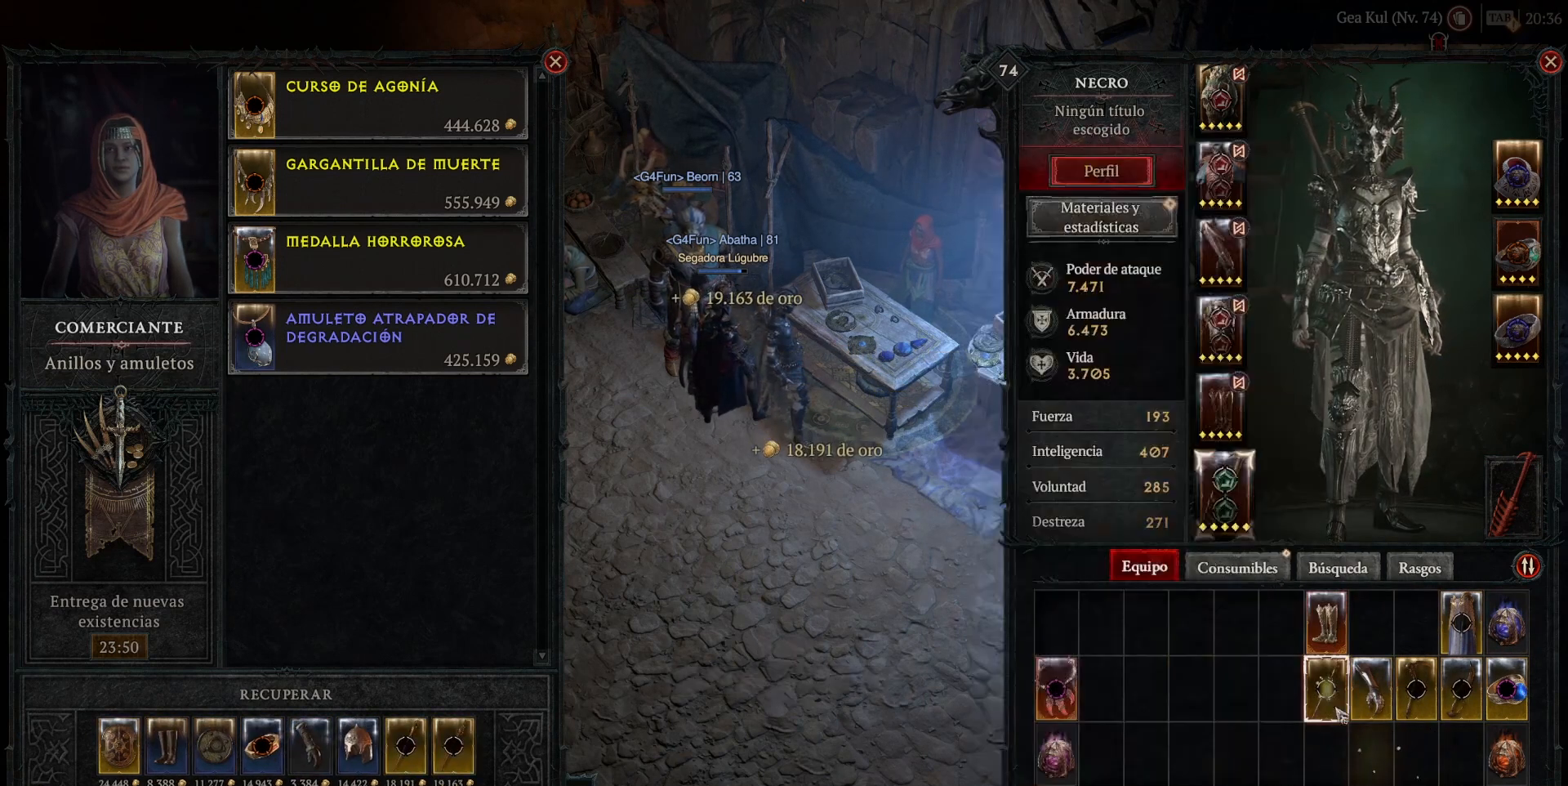
{"keys": [], "mouse": [], "events": []}
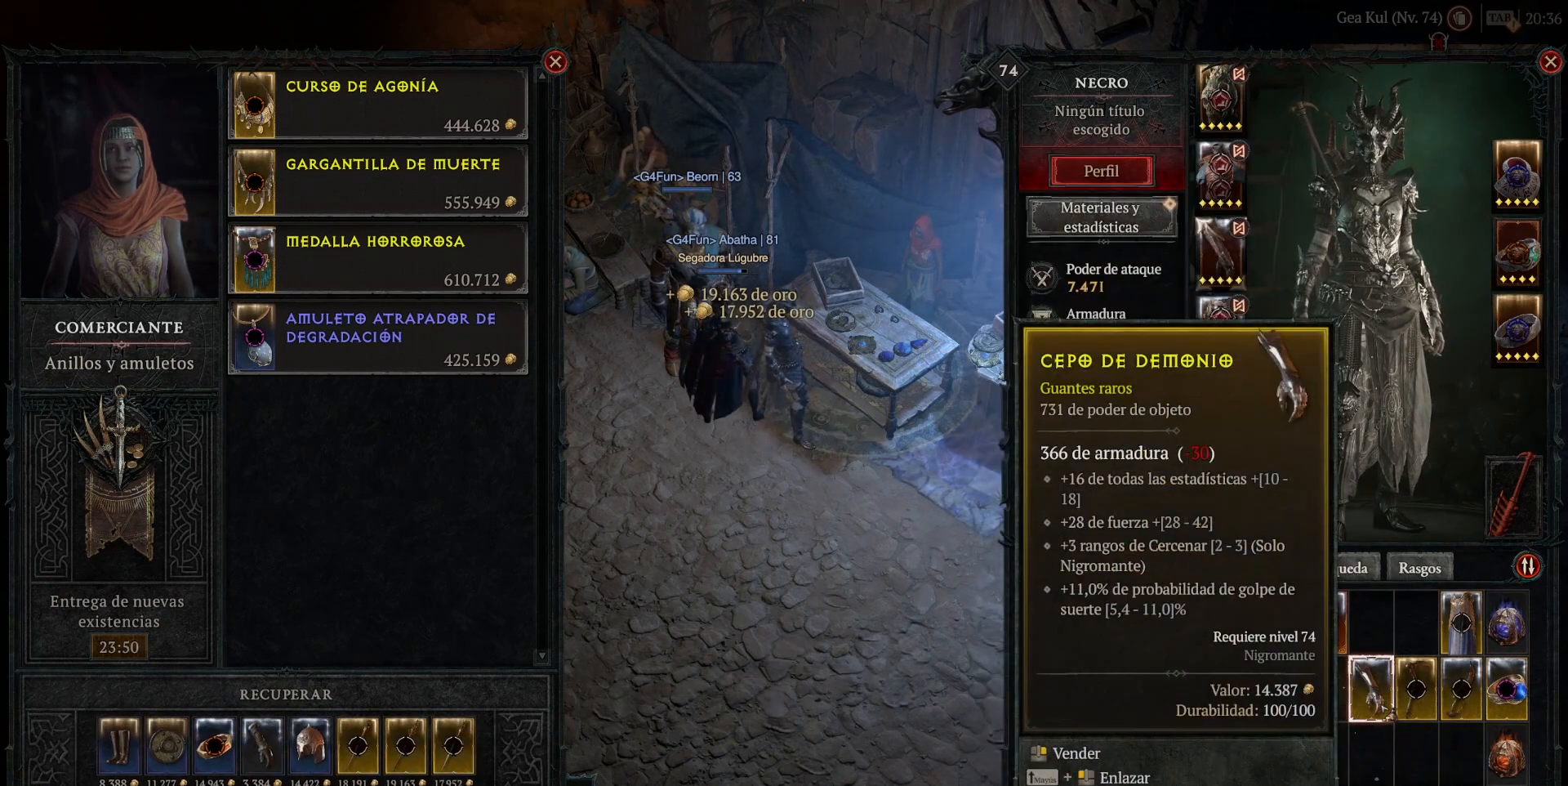
{"keys": [], "mouse": [], "events": []}
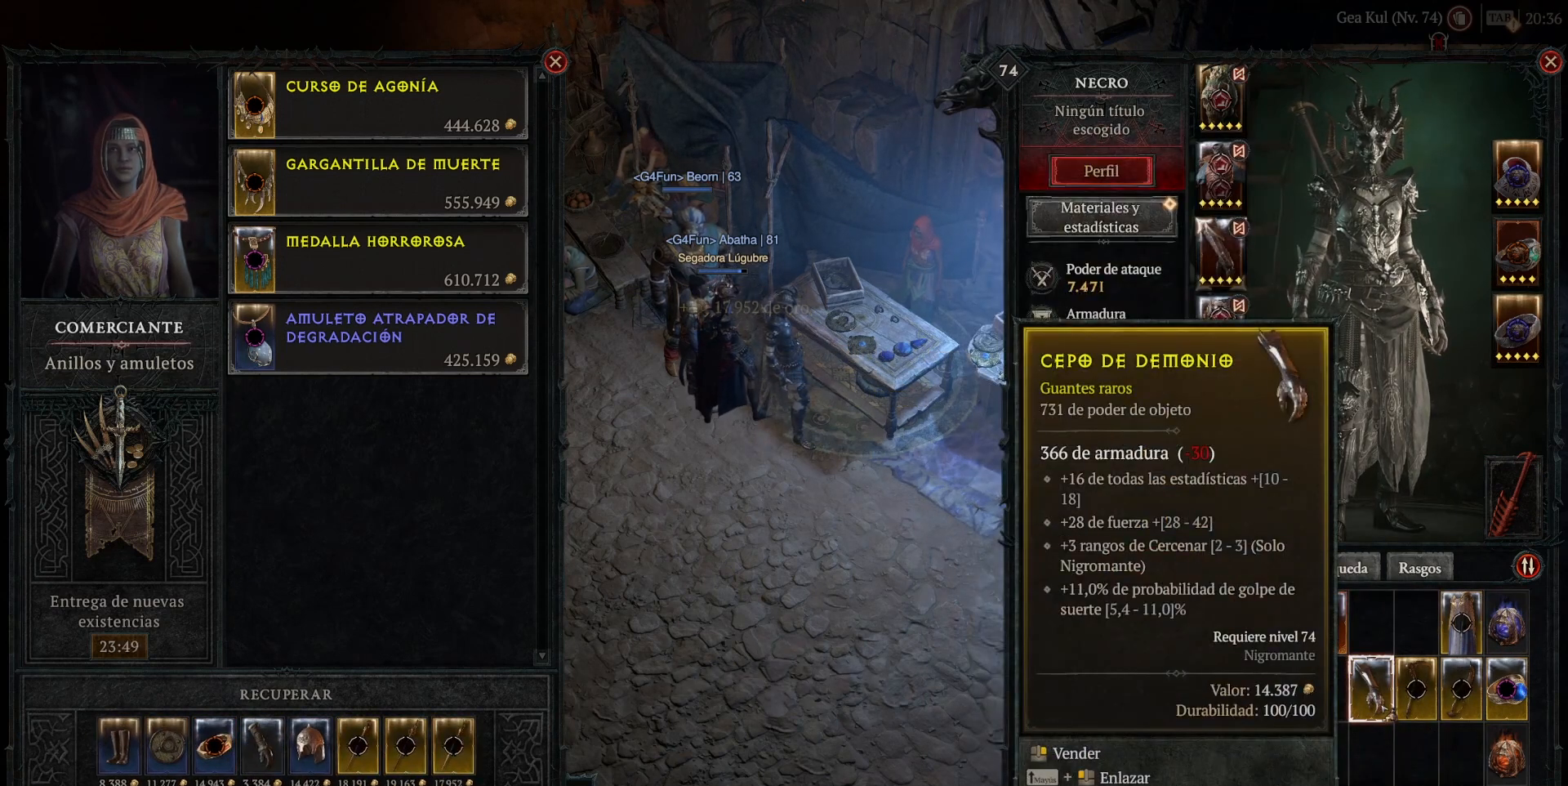
{"keys": [], "mouse": [], "events": []}
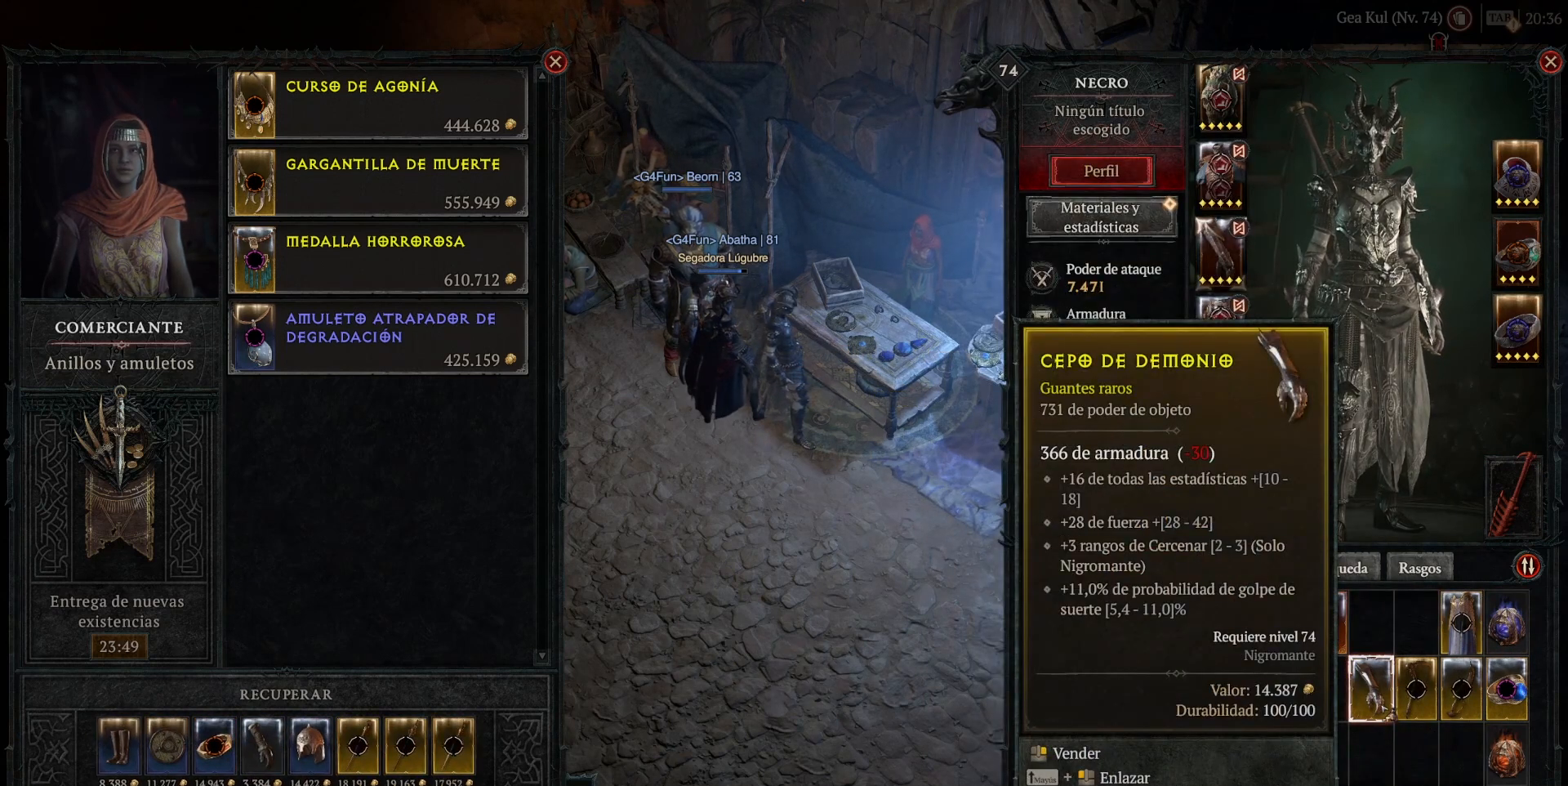
{"keys": [], "mouse": [], "events": []}
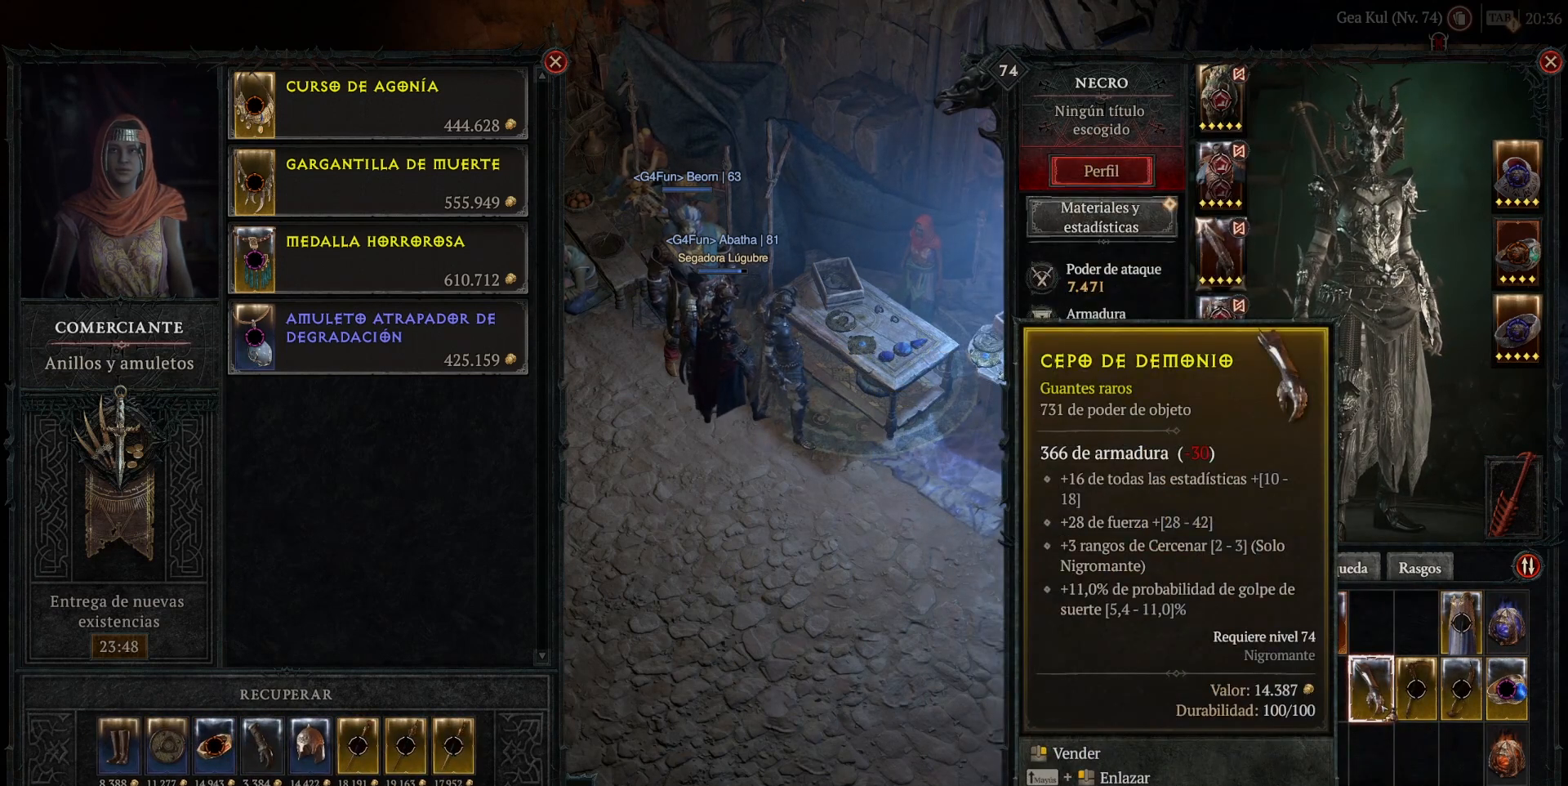
{"keys": [], "mouse": [], "events": []}
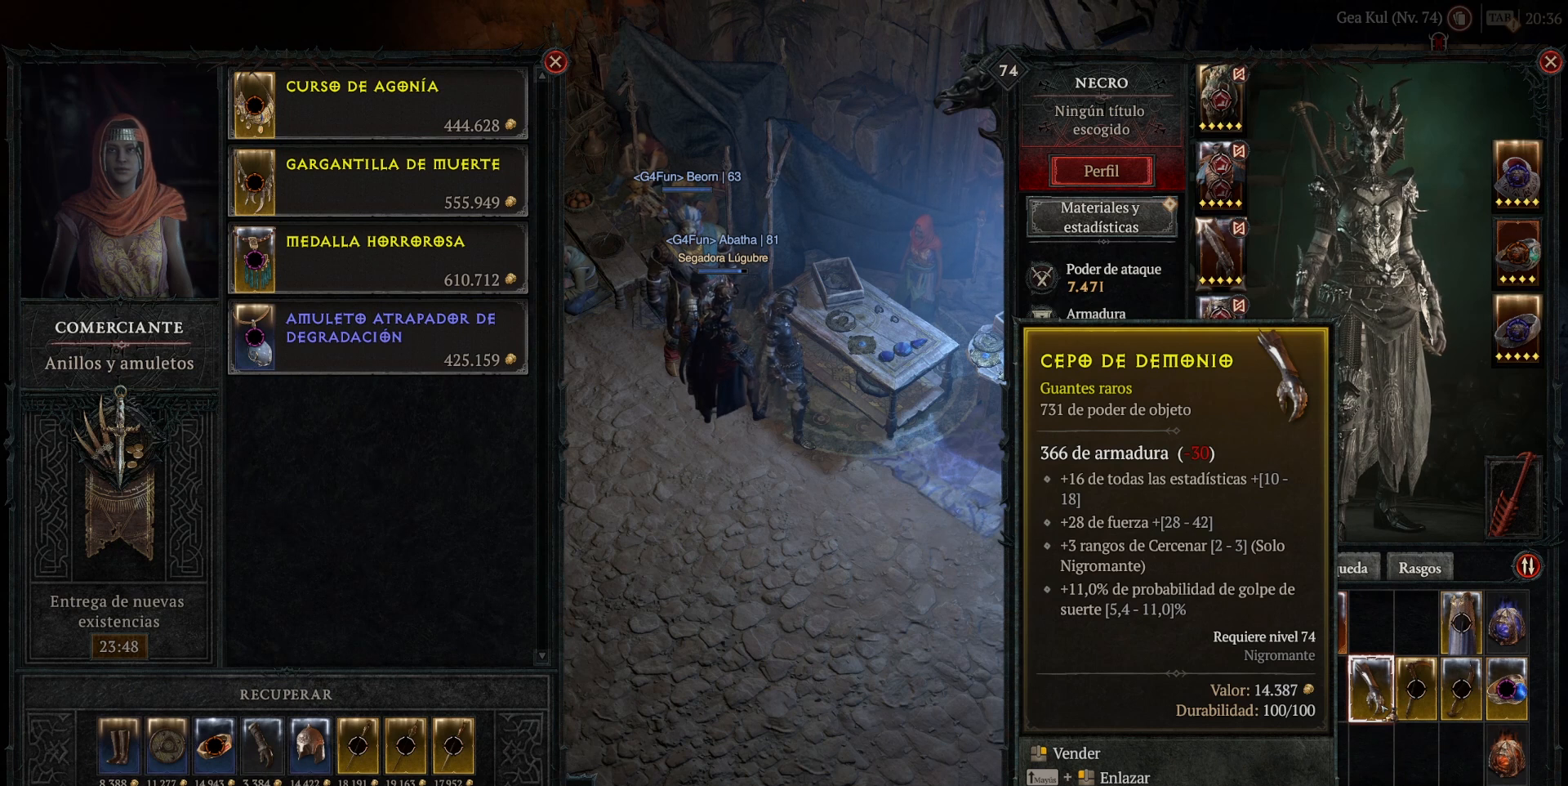
{"keys": [], "mouse": [], "events": []}
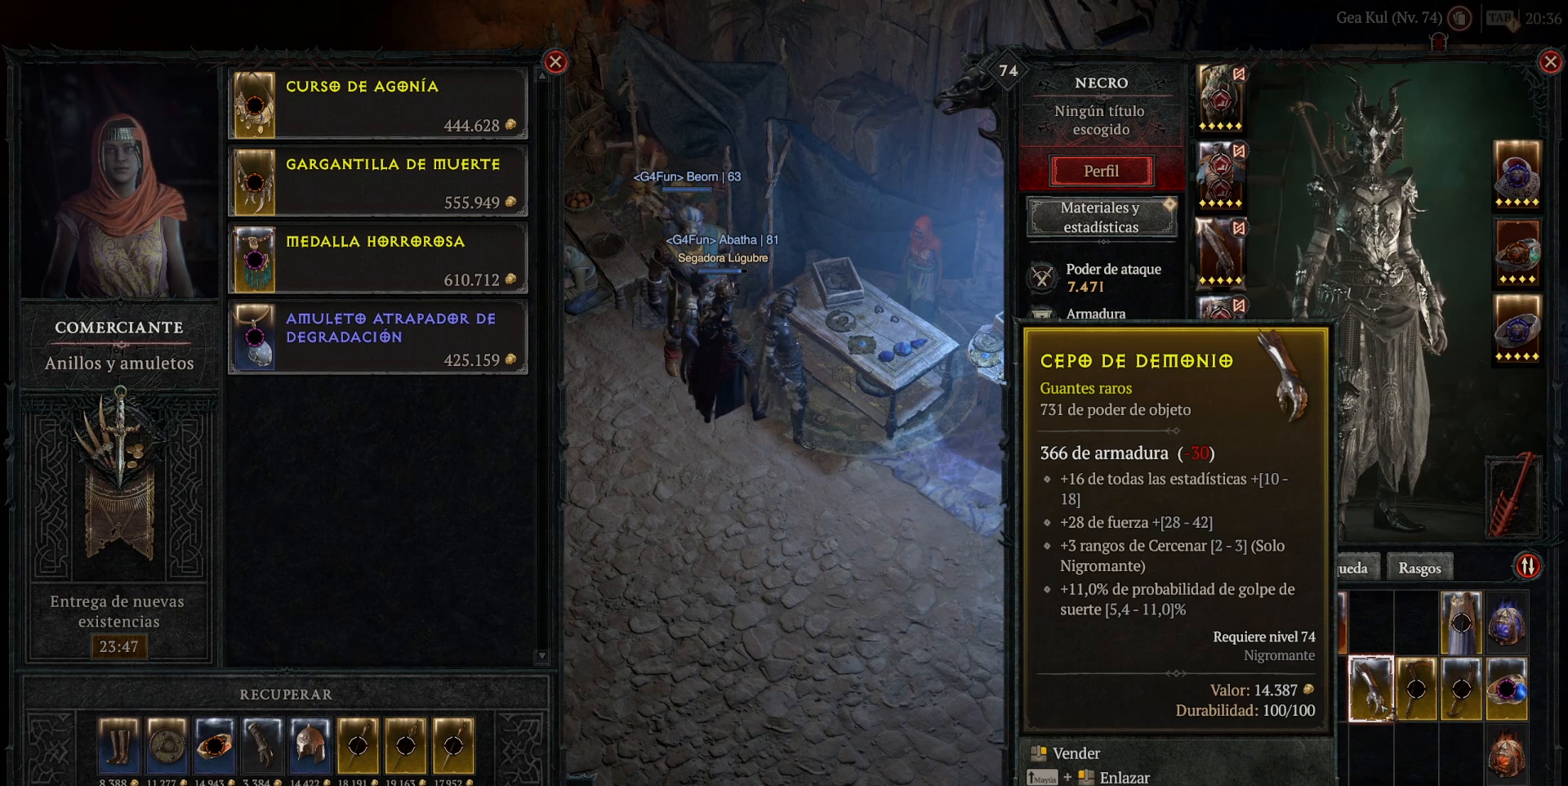
{"keys": [], "mouse": [], "events": [[120, "mouse_mb5", "down"], [120, "mouse_right", "down"], [280, "mouse_mb5", "up"], [280, "mouse_right", "up"]]}